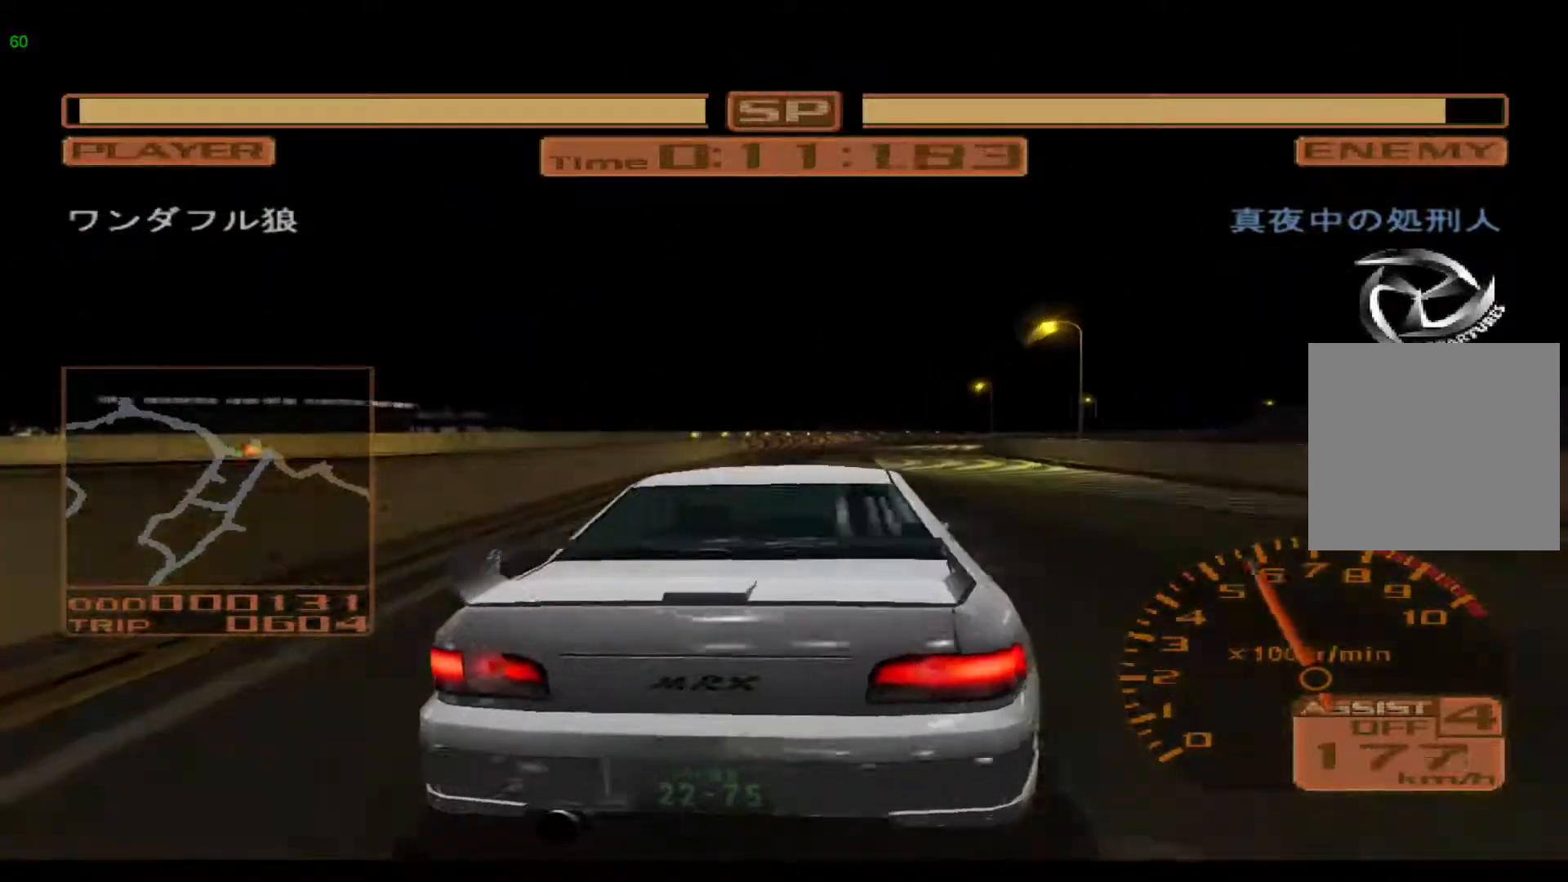
Gameplay with a controller (Xbox layout); each line is a JSON object with the inputs held at the frame after it. "events" lists button and stick changes between this image and that frame as [ms after this image, input, new state], when the widget could be followed in between. Not read: L3 R3 right_stick.
{"buttons": ["L2"], "left_stick": "right", "events": [[250, "L2", "up"], [317, "left_stick", "right"], [450, "L2", "down"]]}
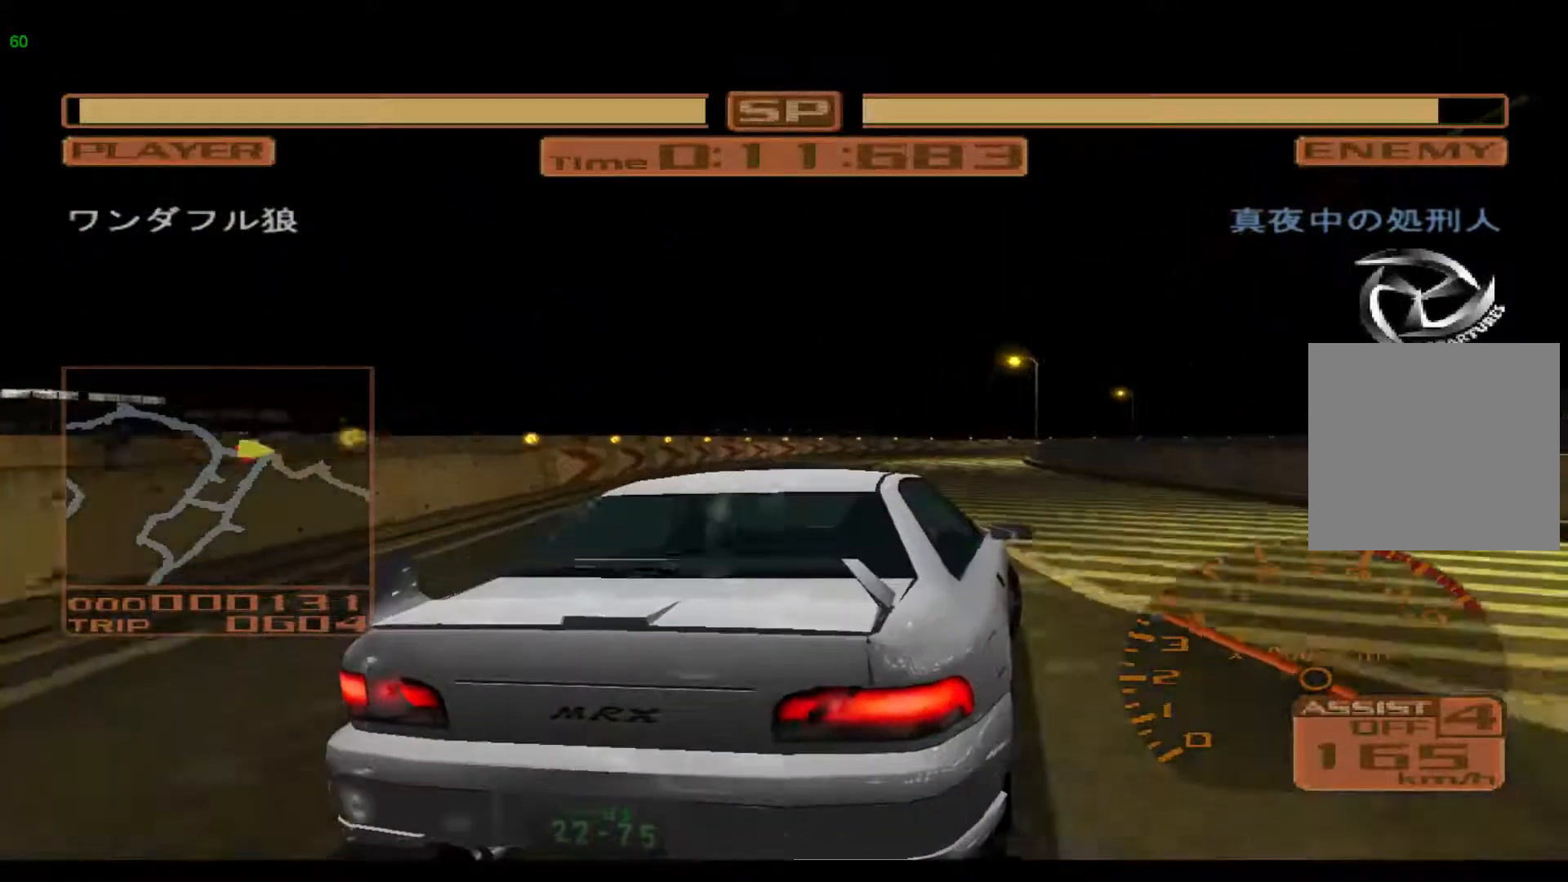
{"buttons": ["L2"], "left_stick": "right"}
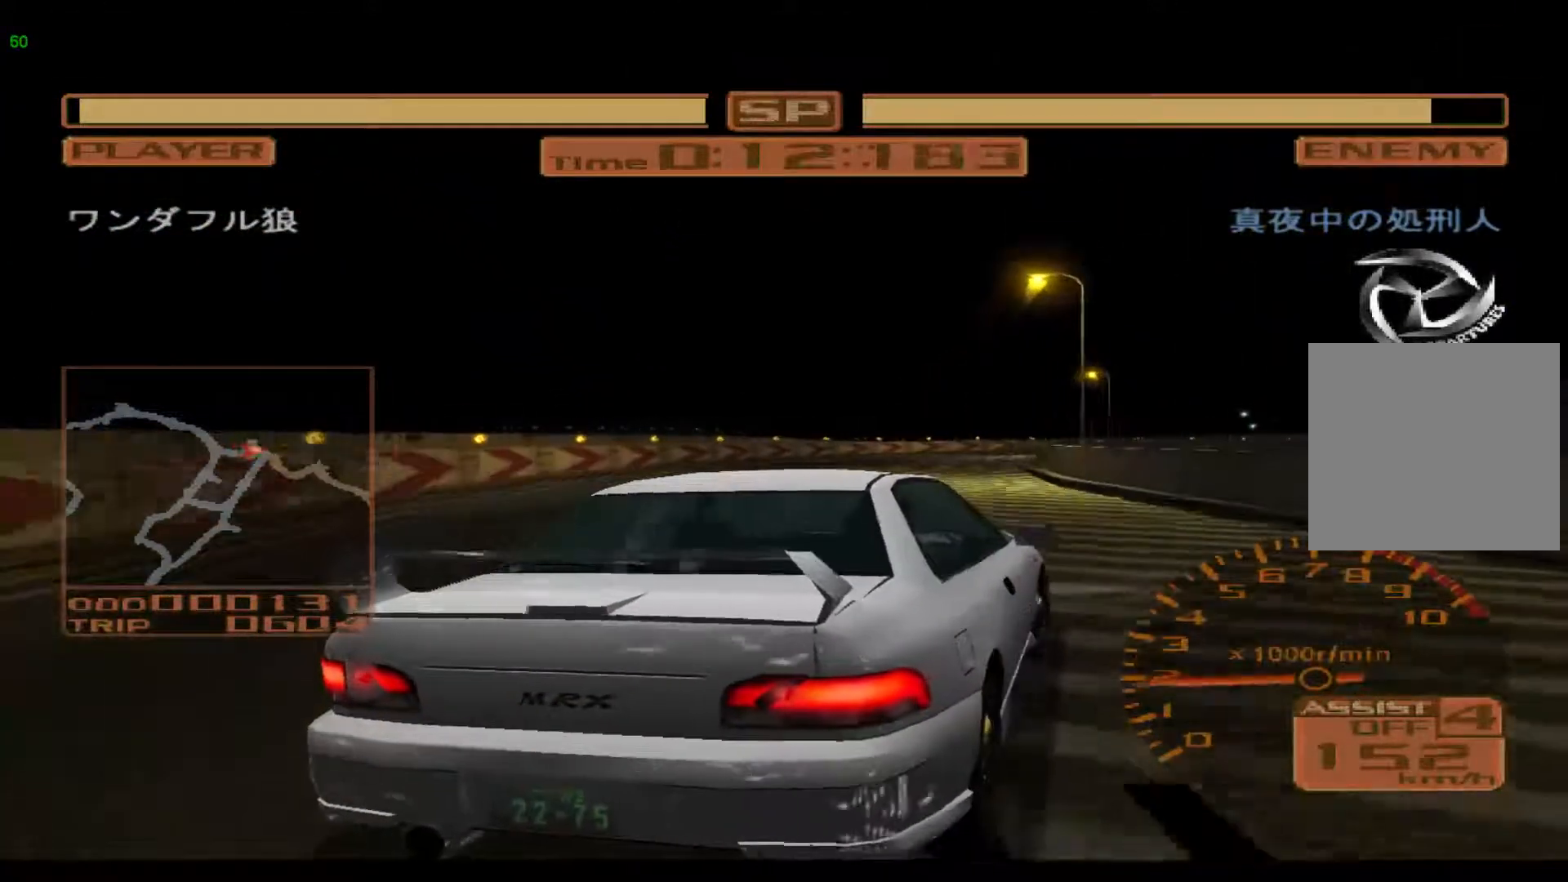
{"buttons": ["L2"], "left_stick": "center", "events": [[50, "X", "down"], [100, "left_stick", "center"], [183, "X", "up"], [217, "left_stick", "left"], [383, "left_stick", "center"]]}
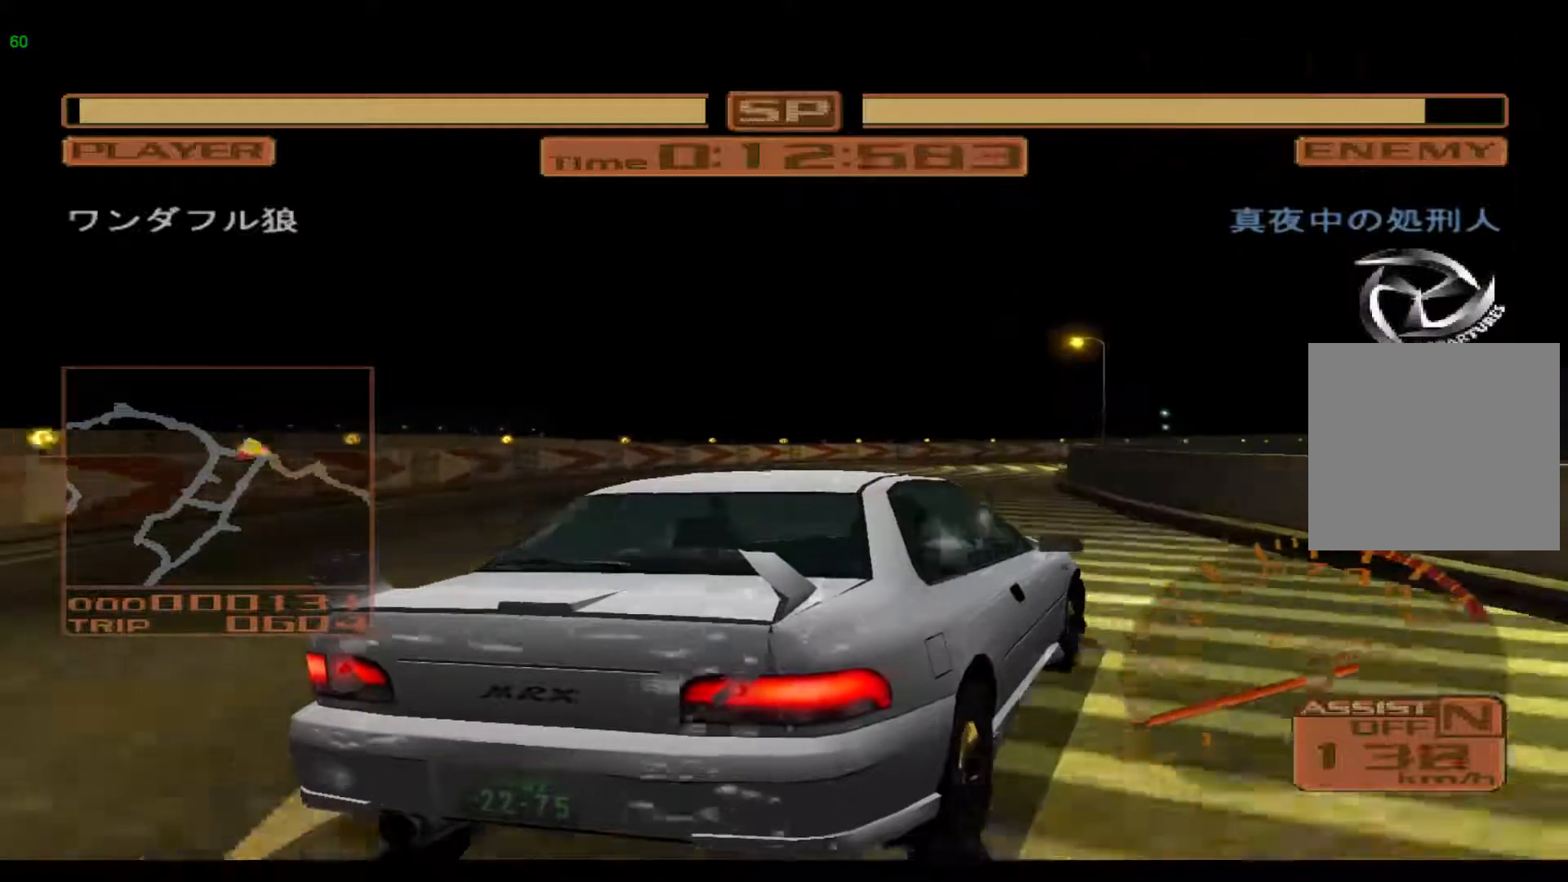
{"buttons": ["L2"], "left_stick": "center", "events": [[17, "left_stick", "right"], [183, "L2", "up"], [283, "X", "down"], [417, "X", "up"], [450, "L2", "down"], [483, "left_stick", "center"]]}
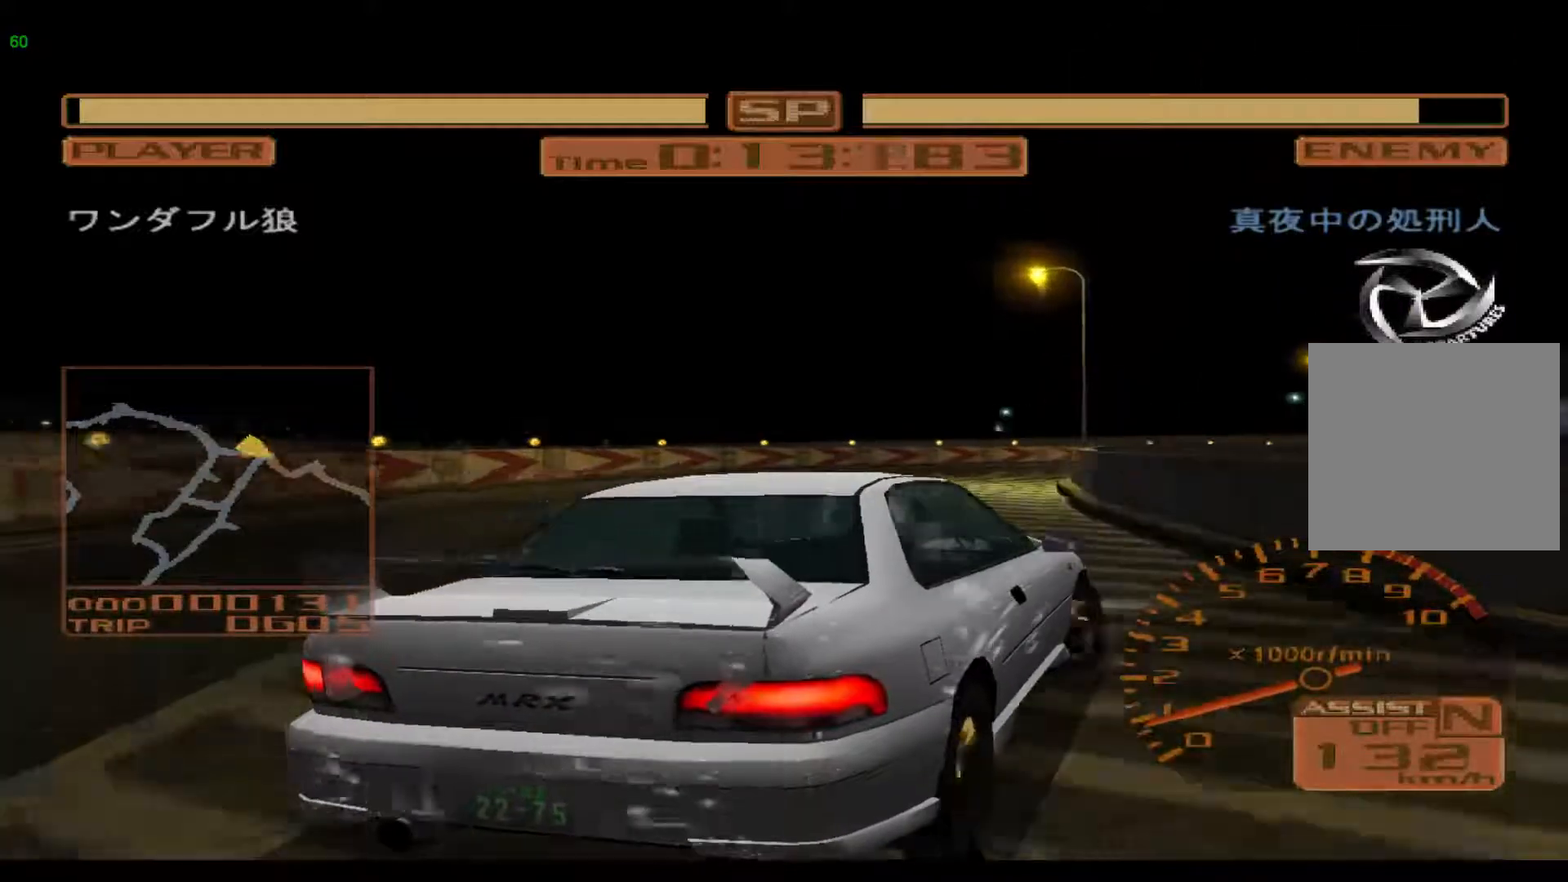
{"buttons": ["L2"], "left_stick": "right", "events": [[17, "L2", "up"], [183, "R2", "down"], [183, "left_stick", "right"], [417, "R2", "up"], [483, "L2", "down"]]}
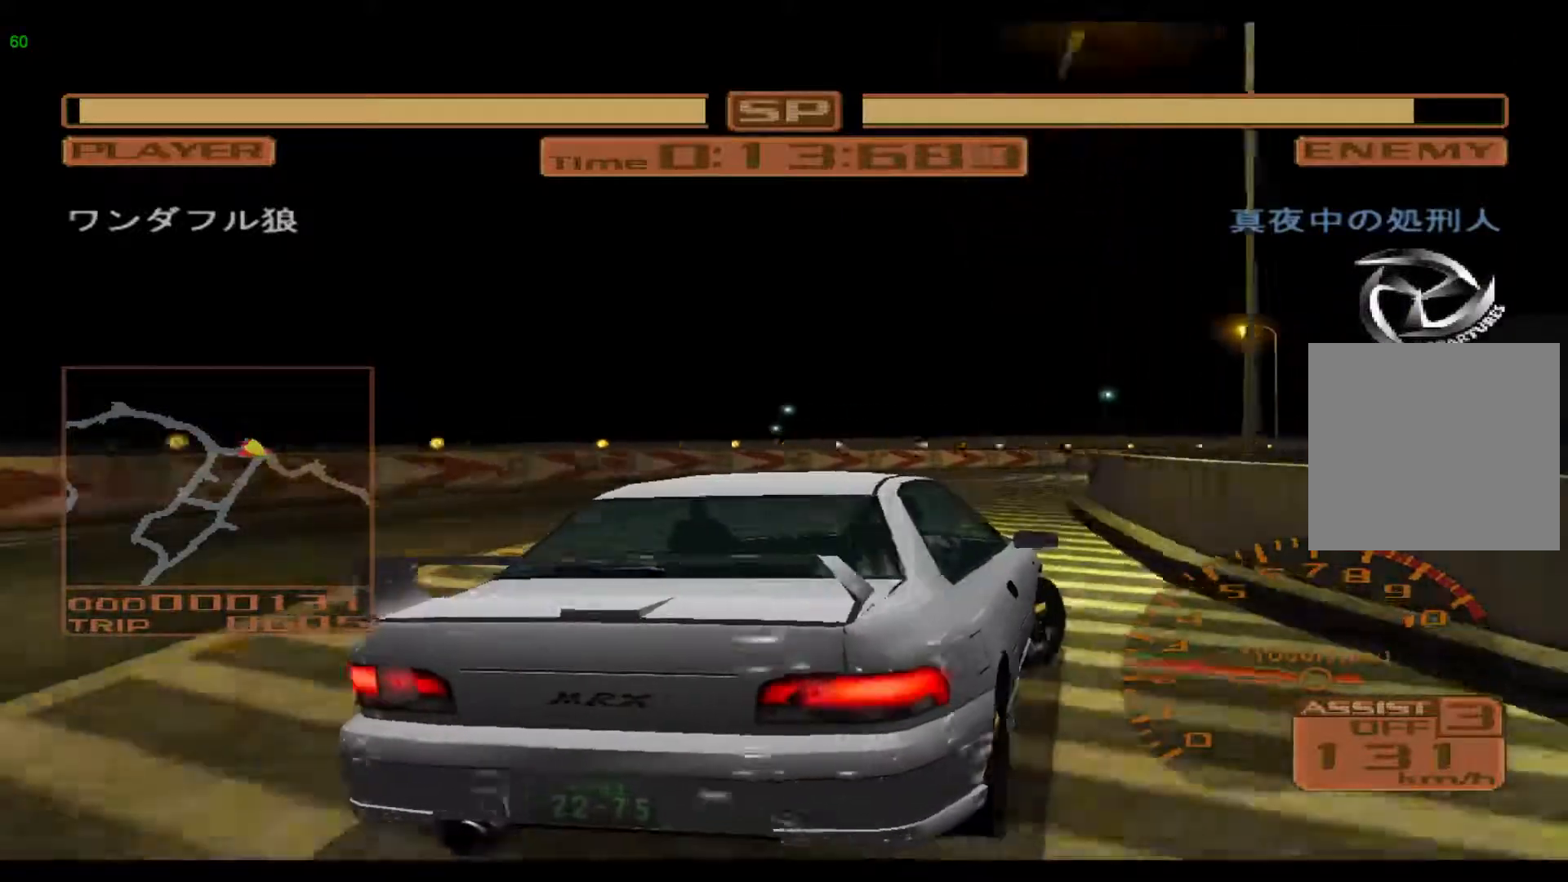
{"buttons": ["L2"], "left_stick": "right", "events": []}
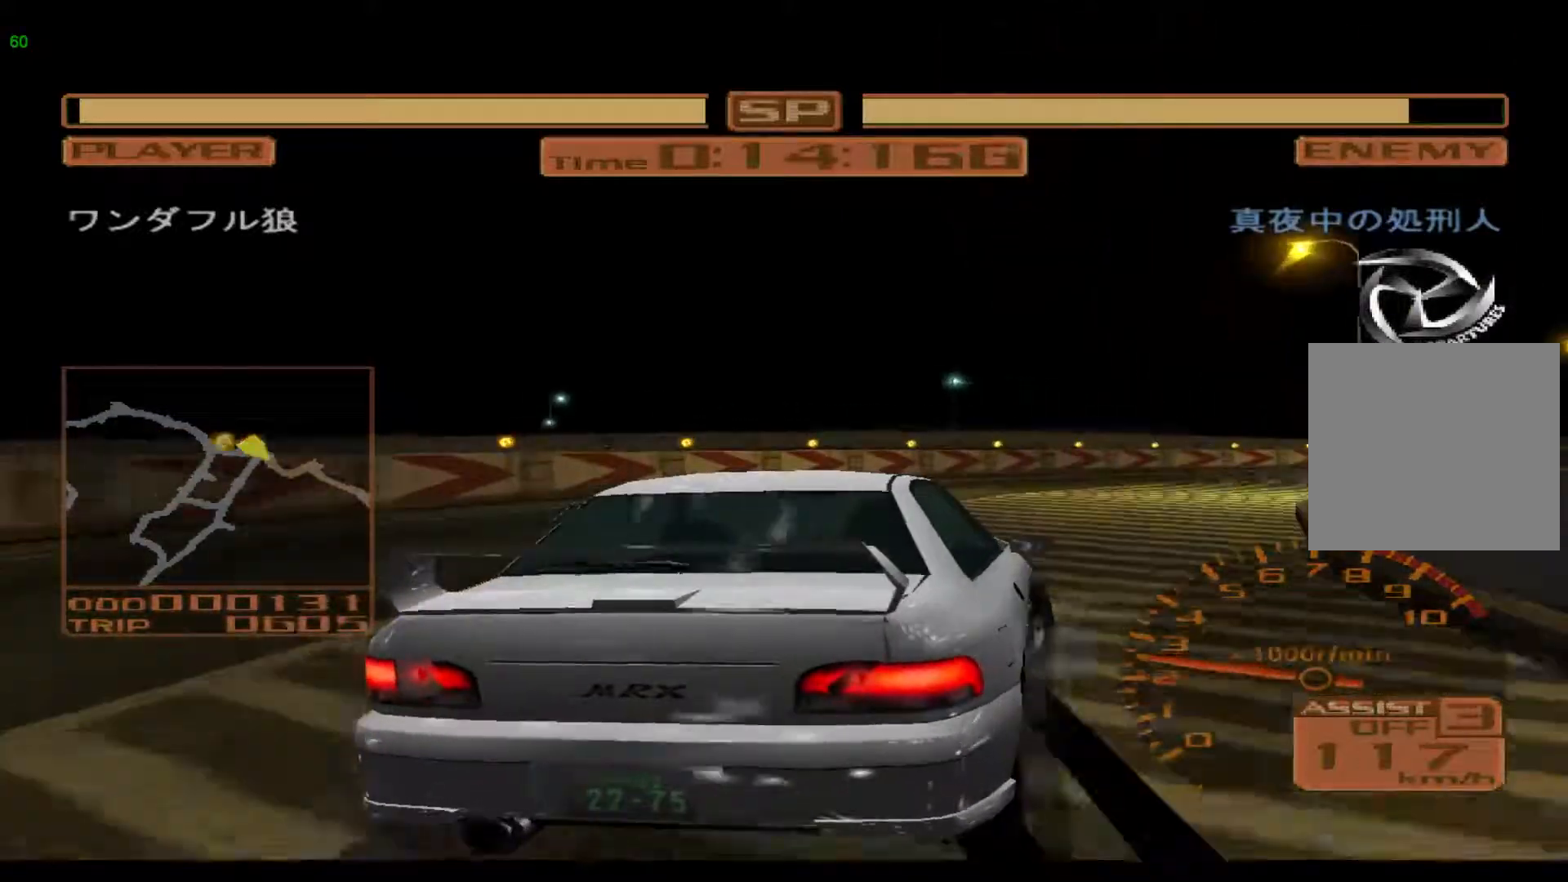
{"buttons": [], "left_stick": "right", "events": [[350, "L2", "up"]]}
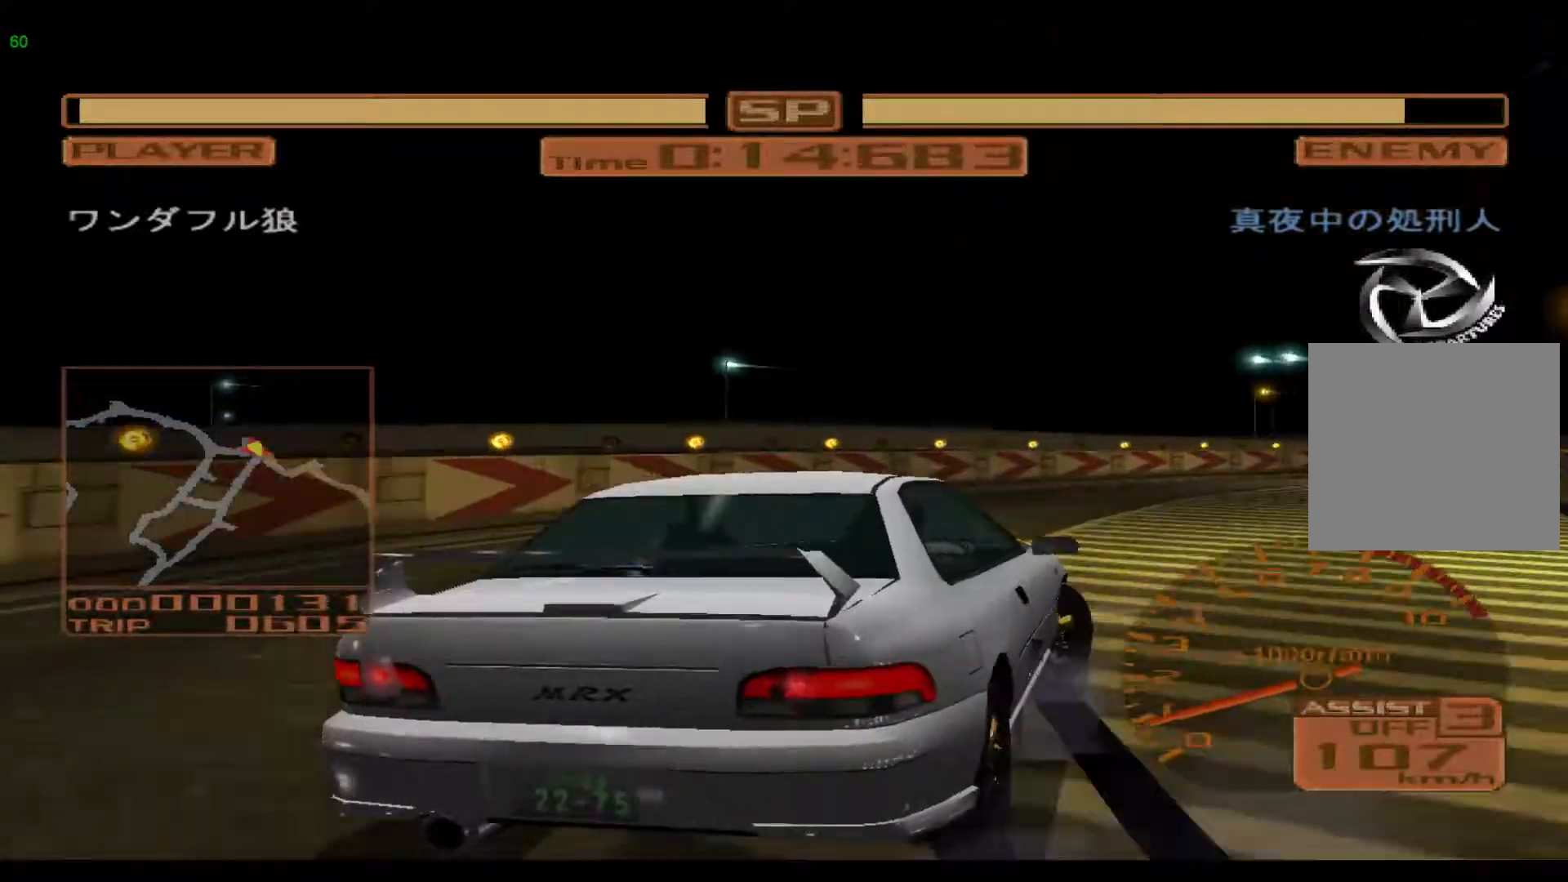
{"buttons": ["R2"], "left_stick": "right", "events": [[150, "X", "down"], [217, "X", "up"], [283, "R2", "down"]]}
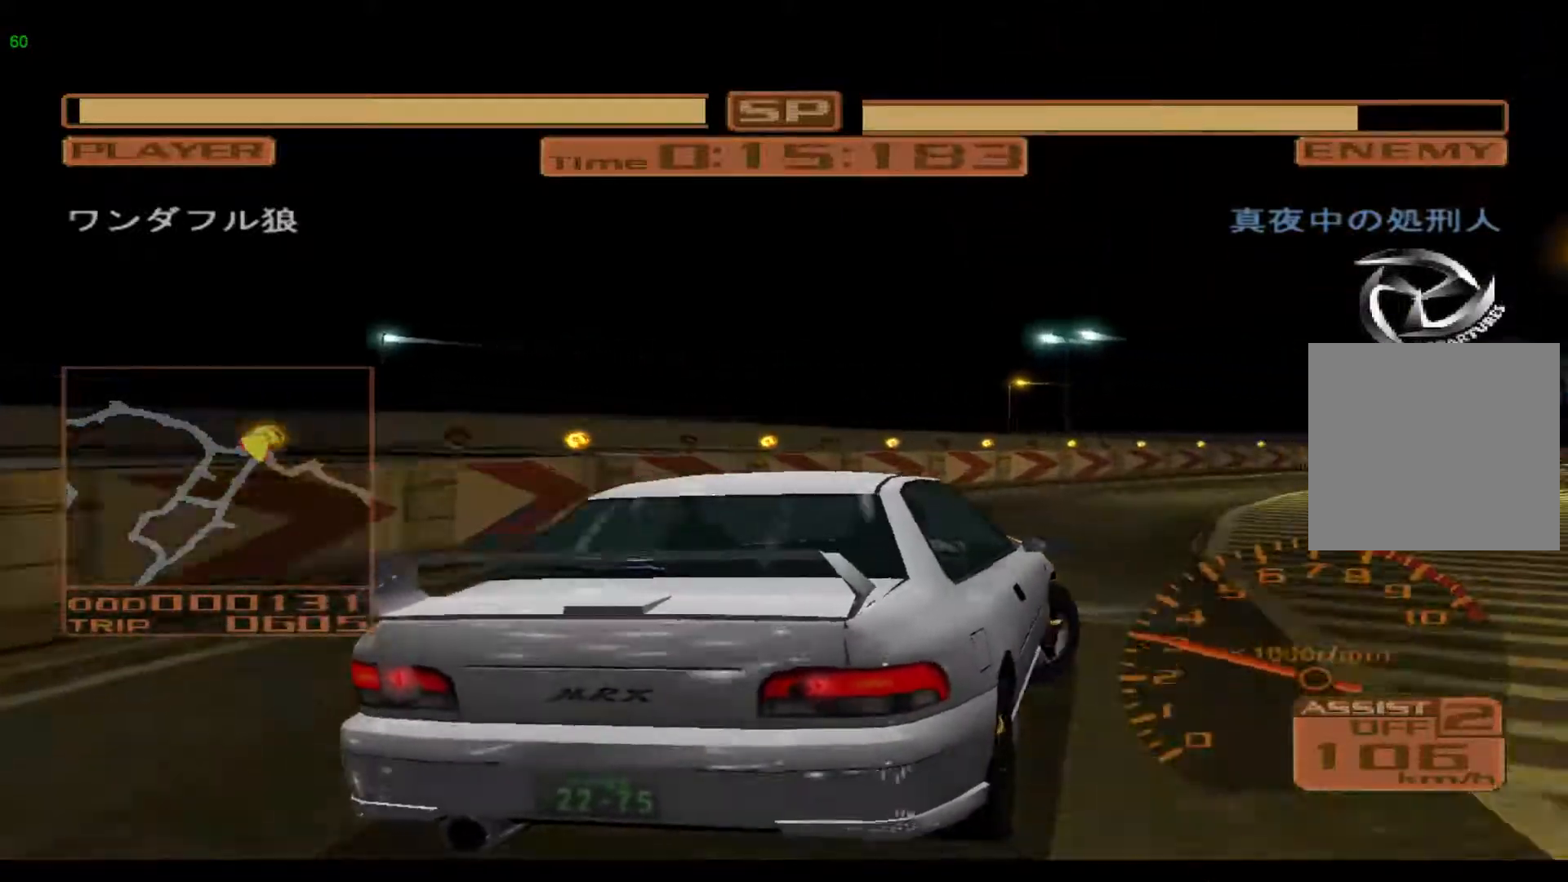
{"buttons": ["R2"], "left_stick": "right", "events": [[17, "R2", "up"], [383, "R2", "down"]]}
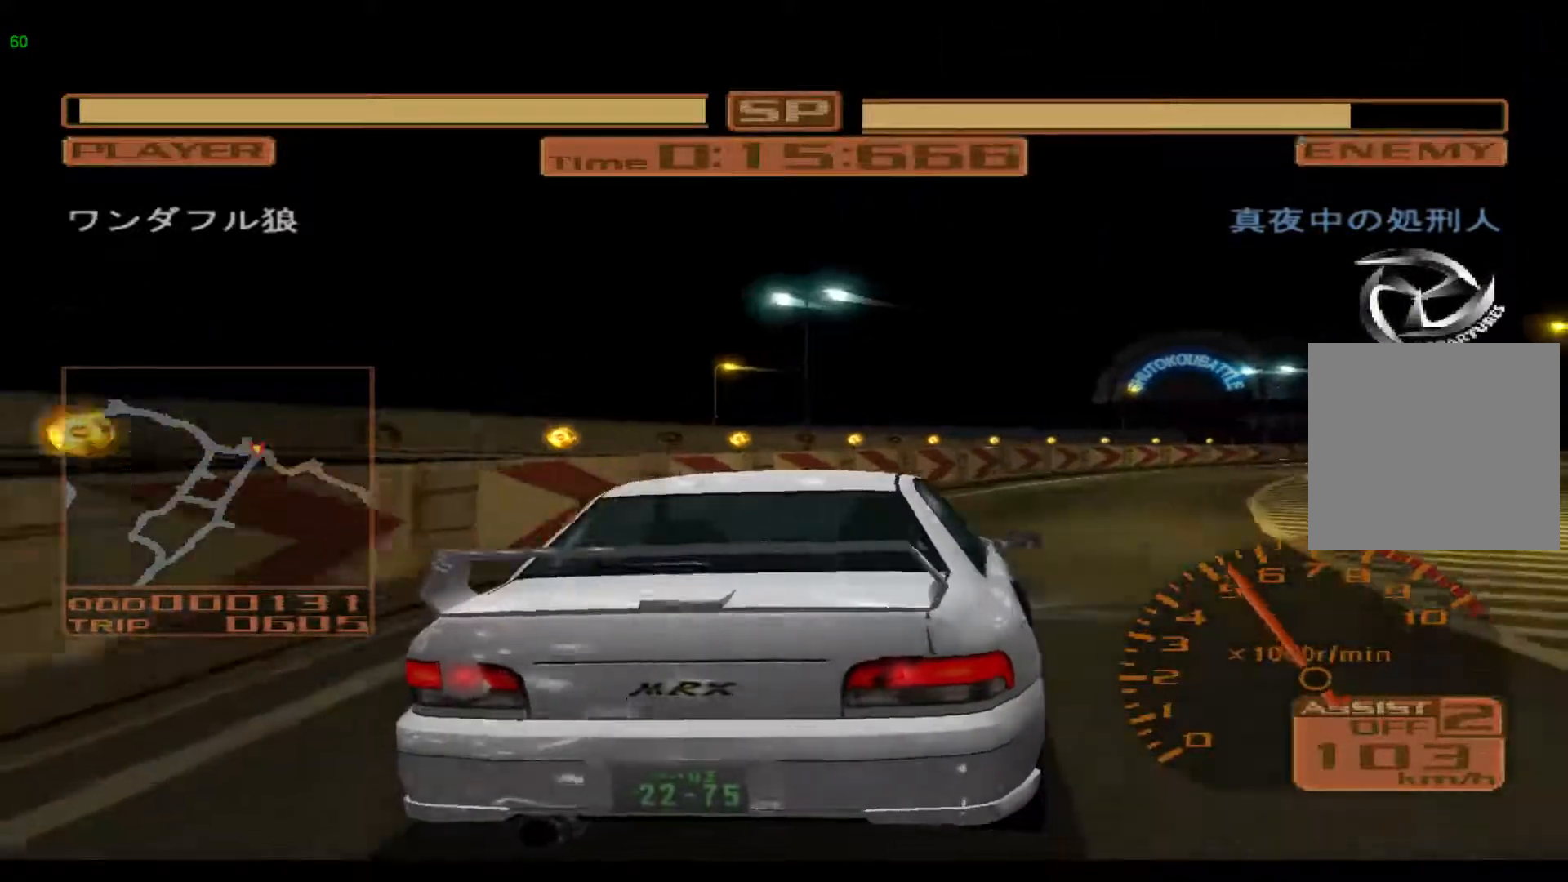
{"buttons": ["R2"], "left_stick": "right", "events": []}
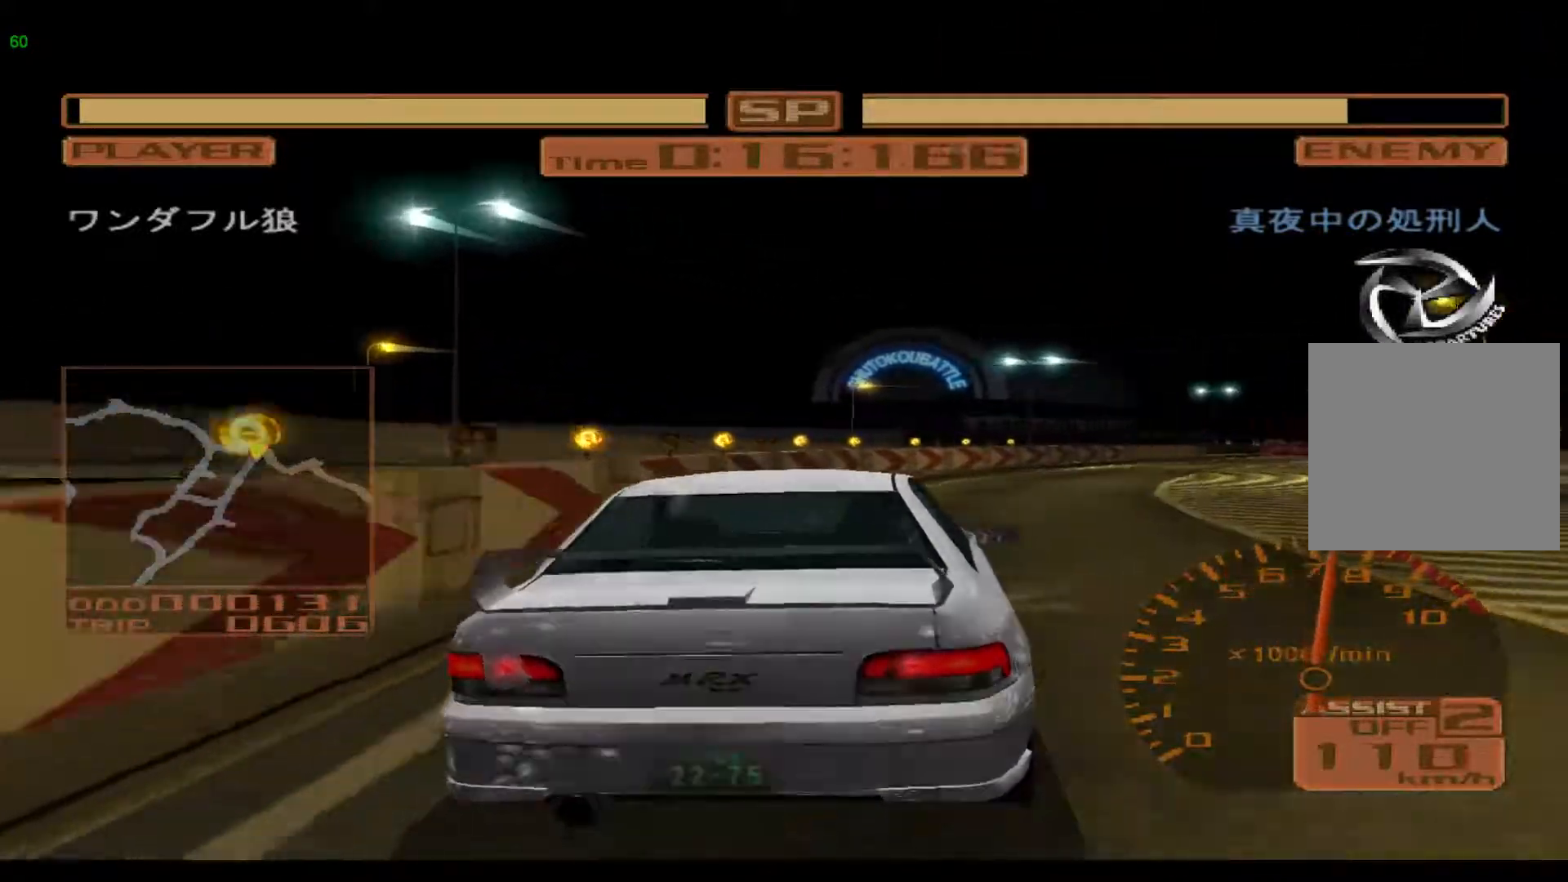
{"buttons": ["R2"], "left_stick": "center", "events": [[450, "left_stick", "center"]]}
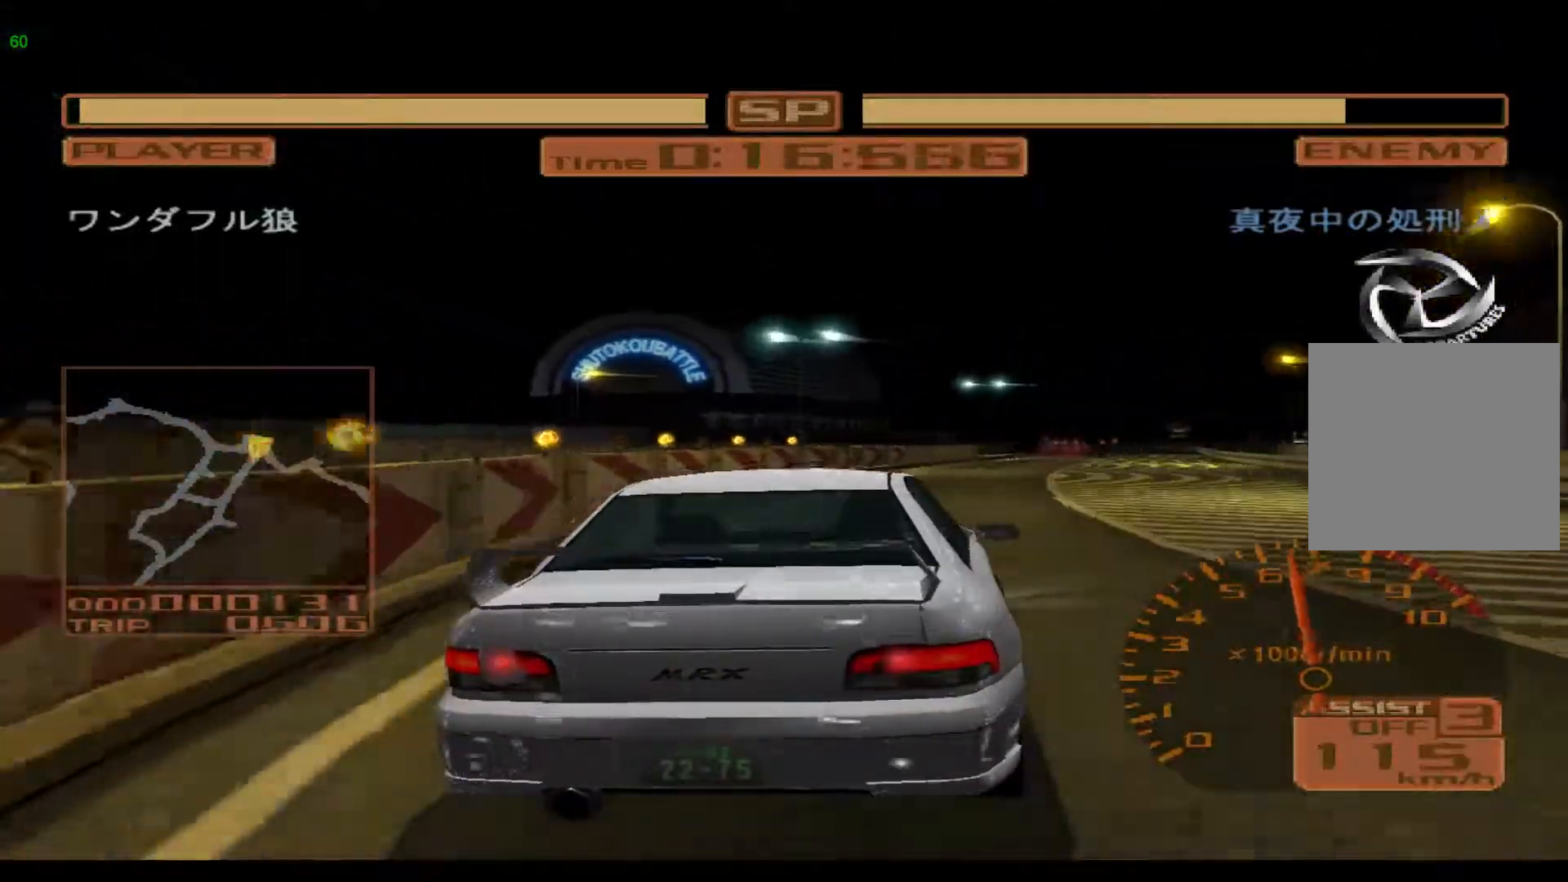
{"buttons": ["R2"], "left_stick": "right", "events": [[150, "left_stick", "right"]]}
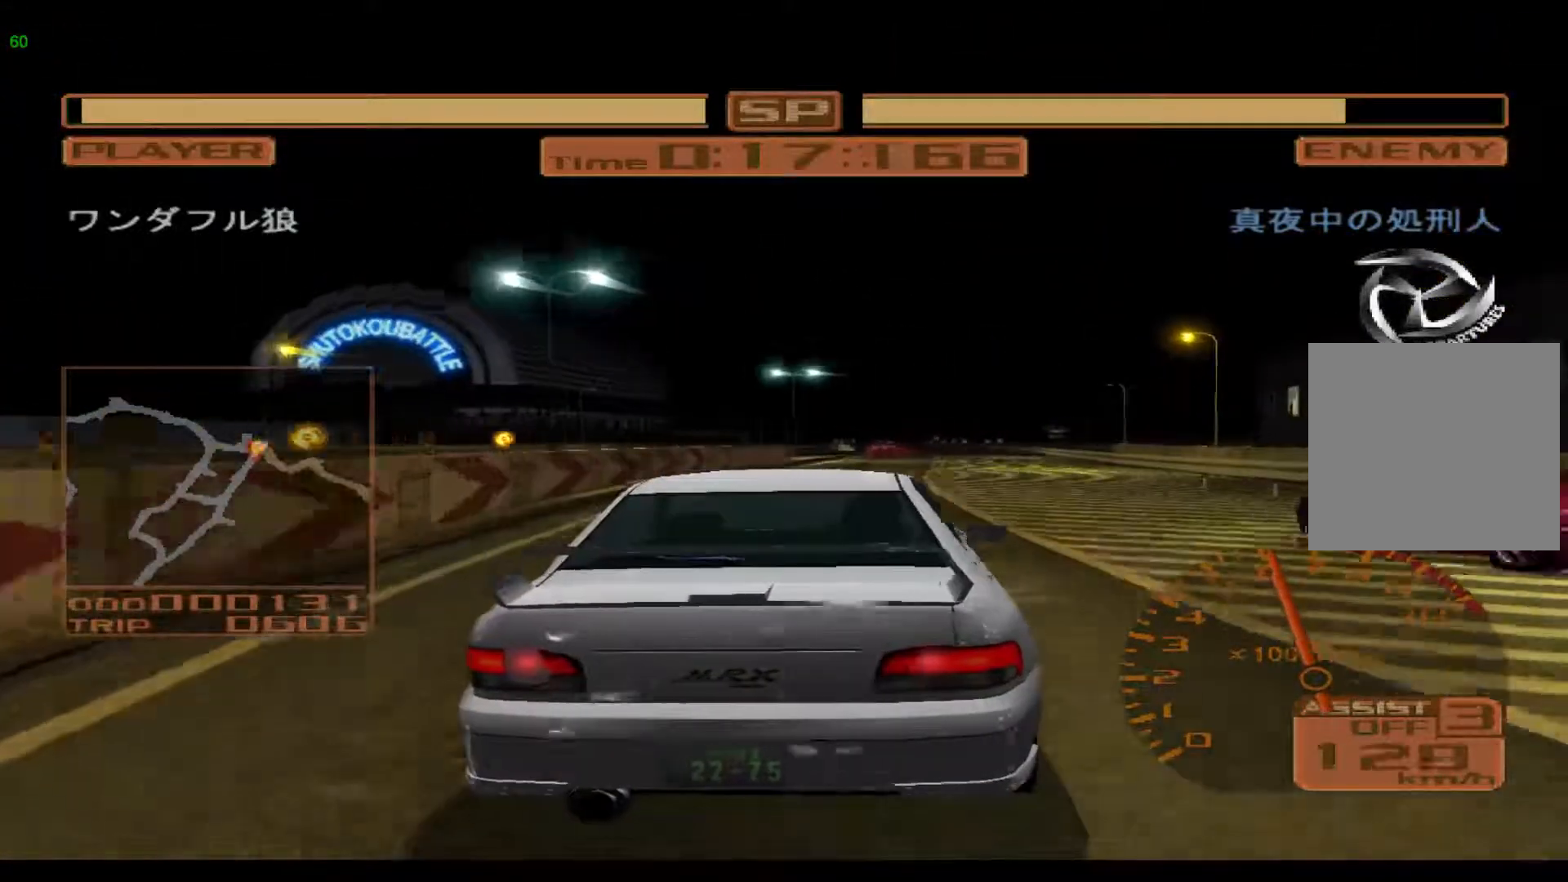
{"buttons": ["R2"], "left_stick": "left", "events": [[250, "left_stick", "center"], [350, "left_stick", "left"]]}
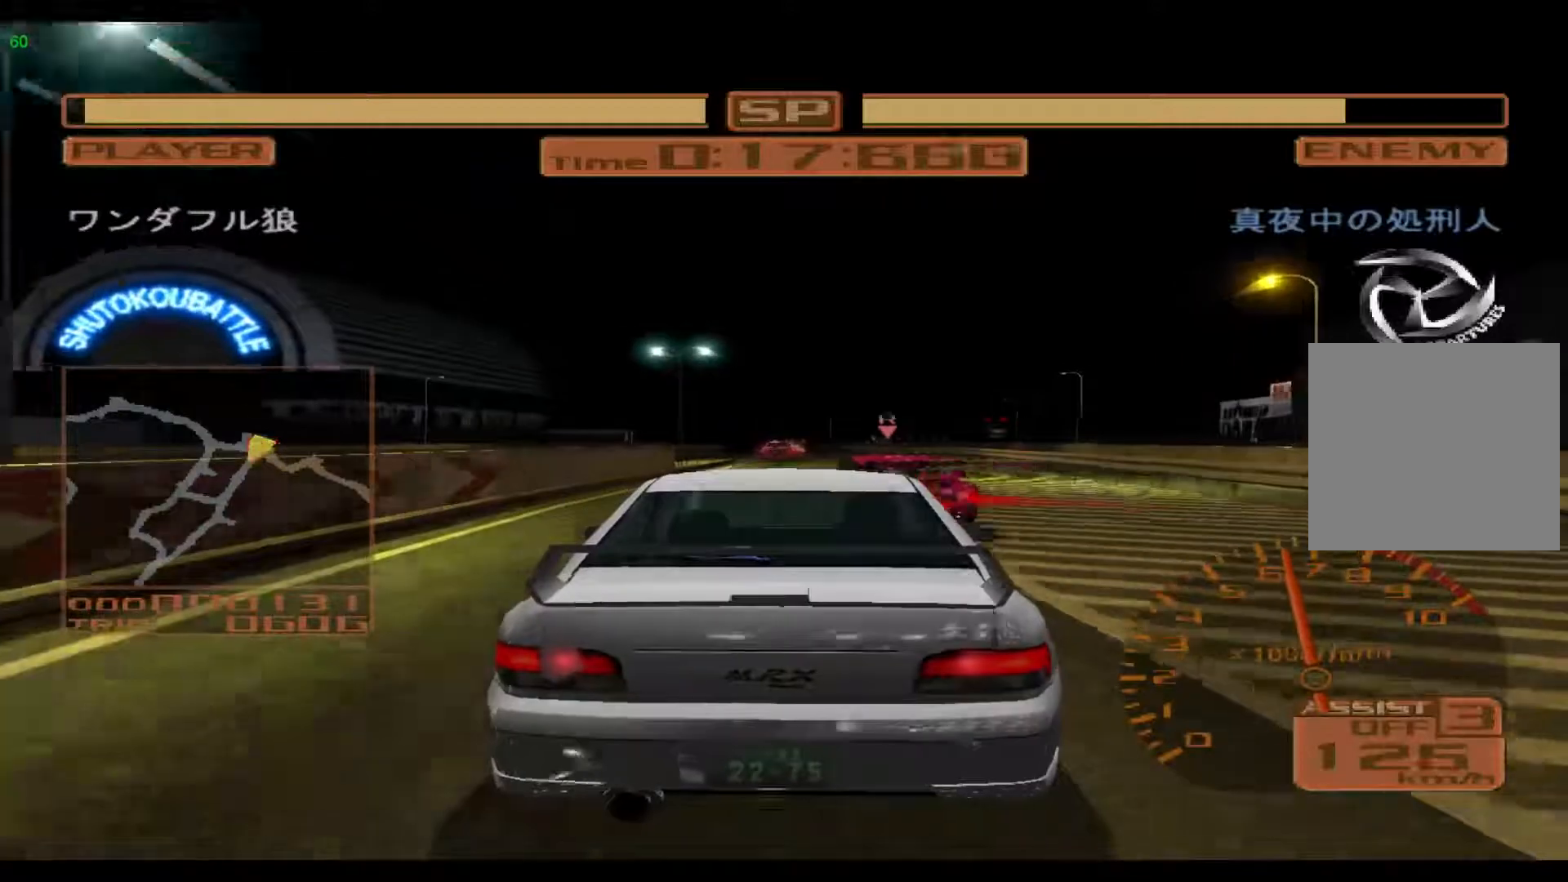
{"buttons": ["R2"], "left_stick": "center", "events": [[133, "left_stick", "center"]]}
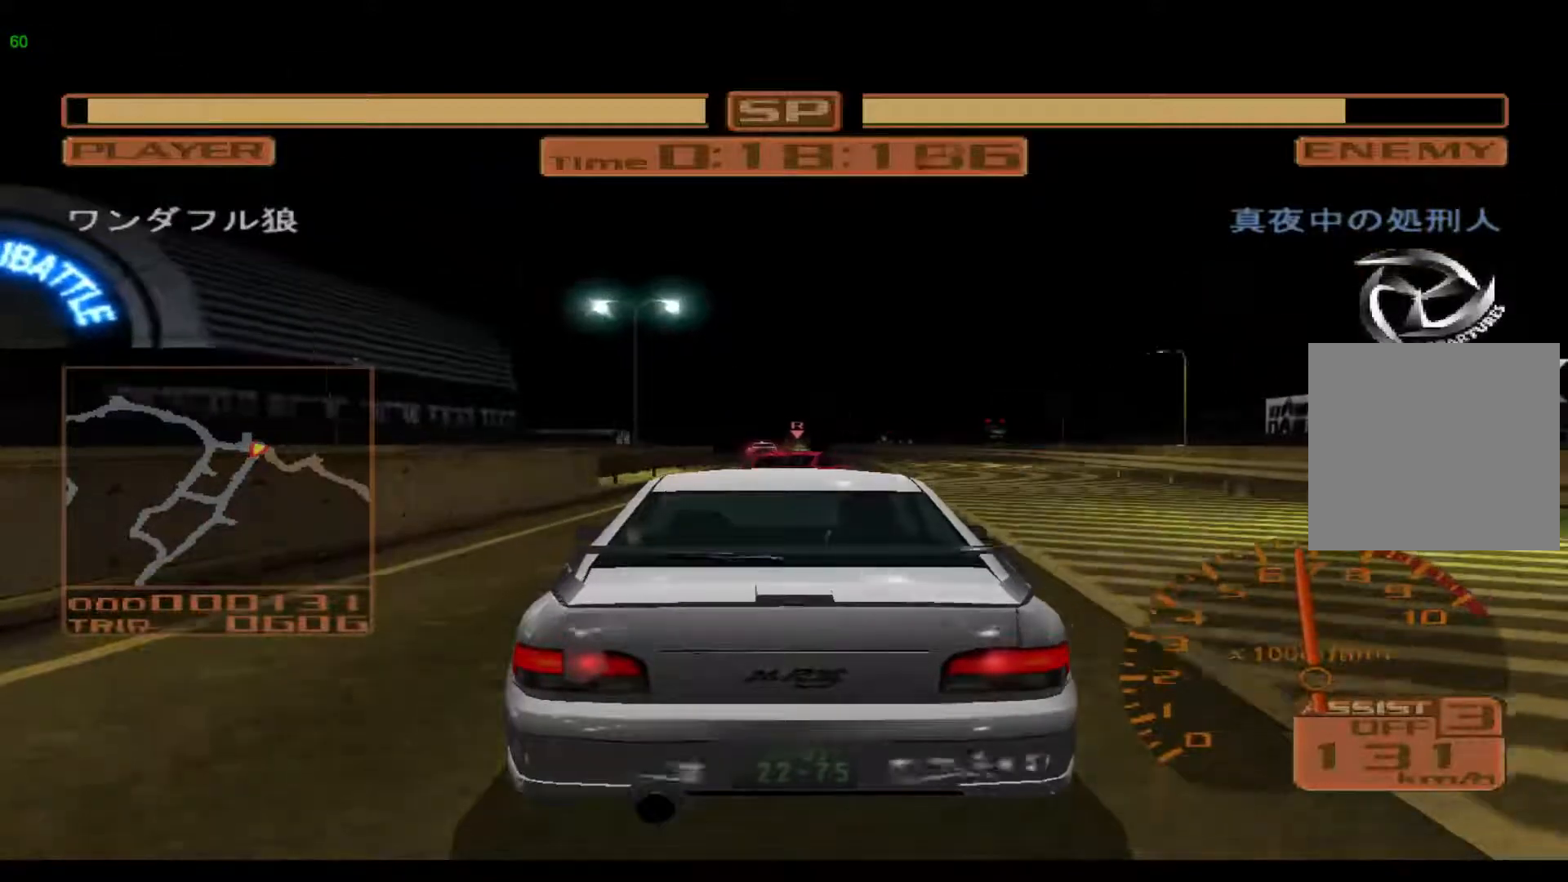
{"buttons": ["R2"], "left_stick": "center", "events": [[117, "left_stick", "right"], [317, "left_stick", "center"]]}
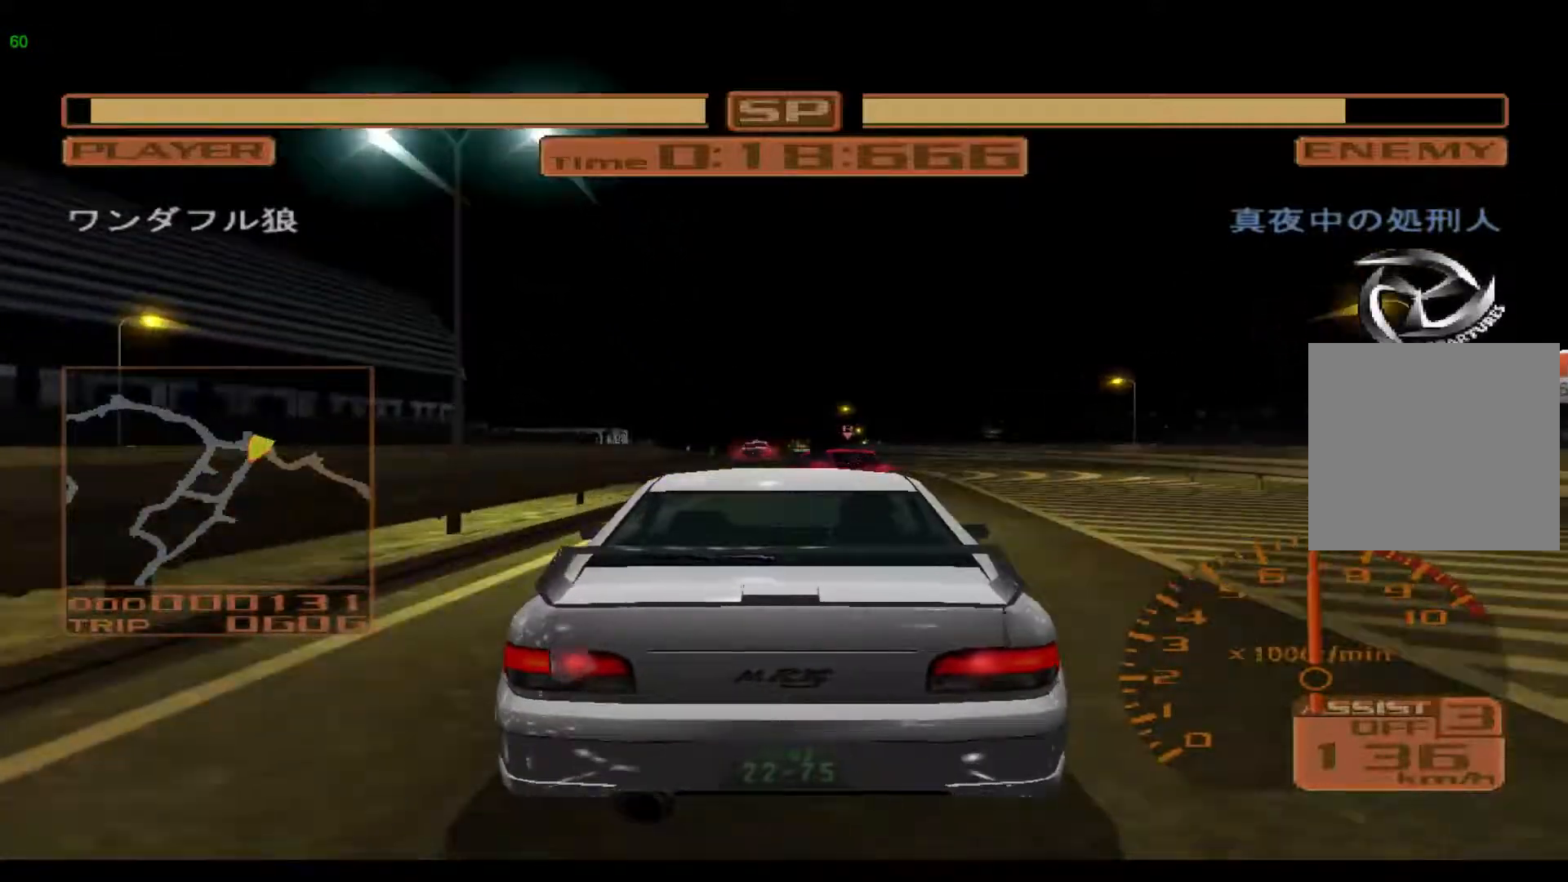
{"buttons": ["R2"], "left_stick": "center", "events": []}
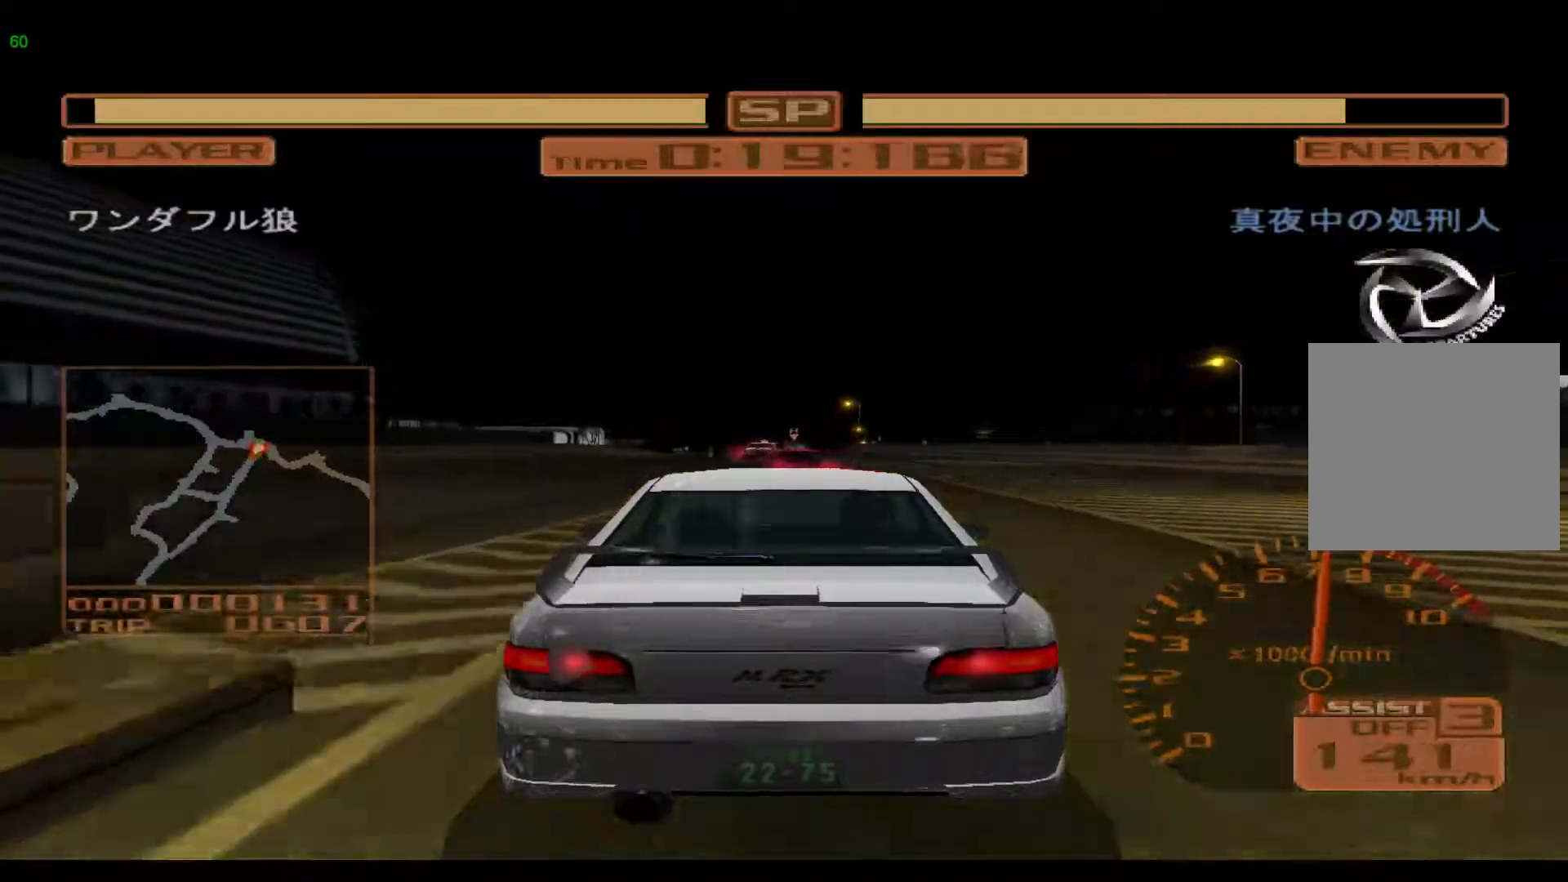
{"buttons": ["R2"], "left_stick": "center", "events": []}
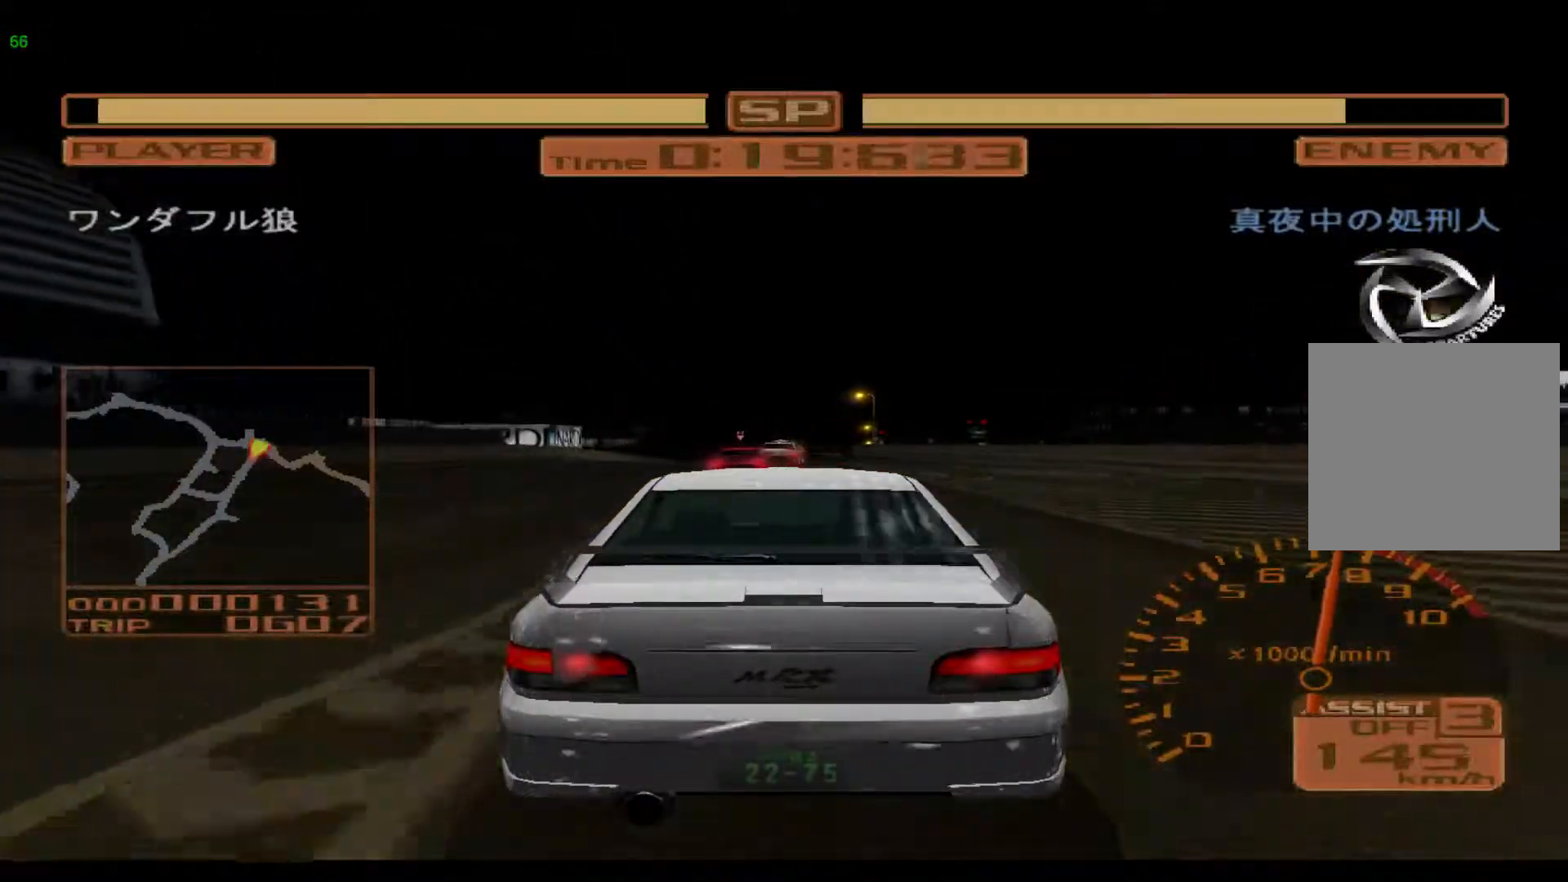
{"buttons": ["R2"], "left_stick": "left", "events": [[250, "left_stick", "left"]]}
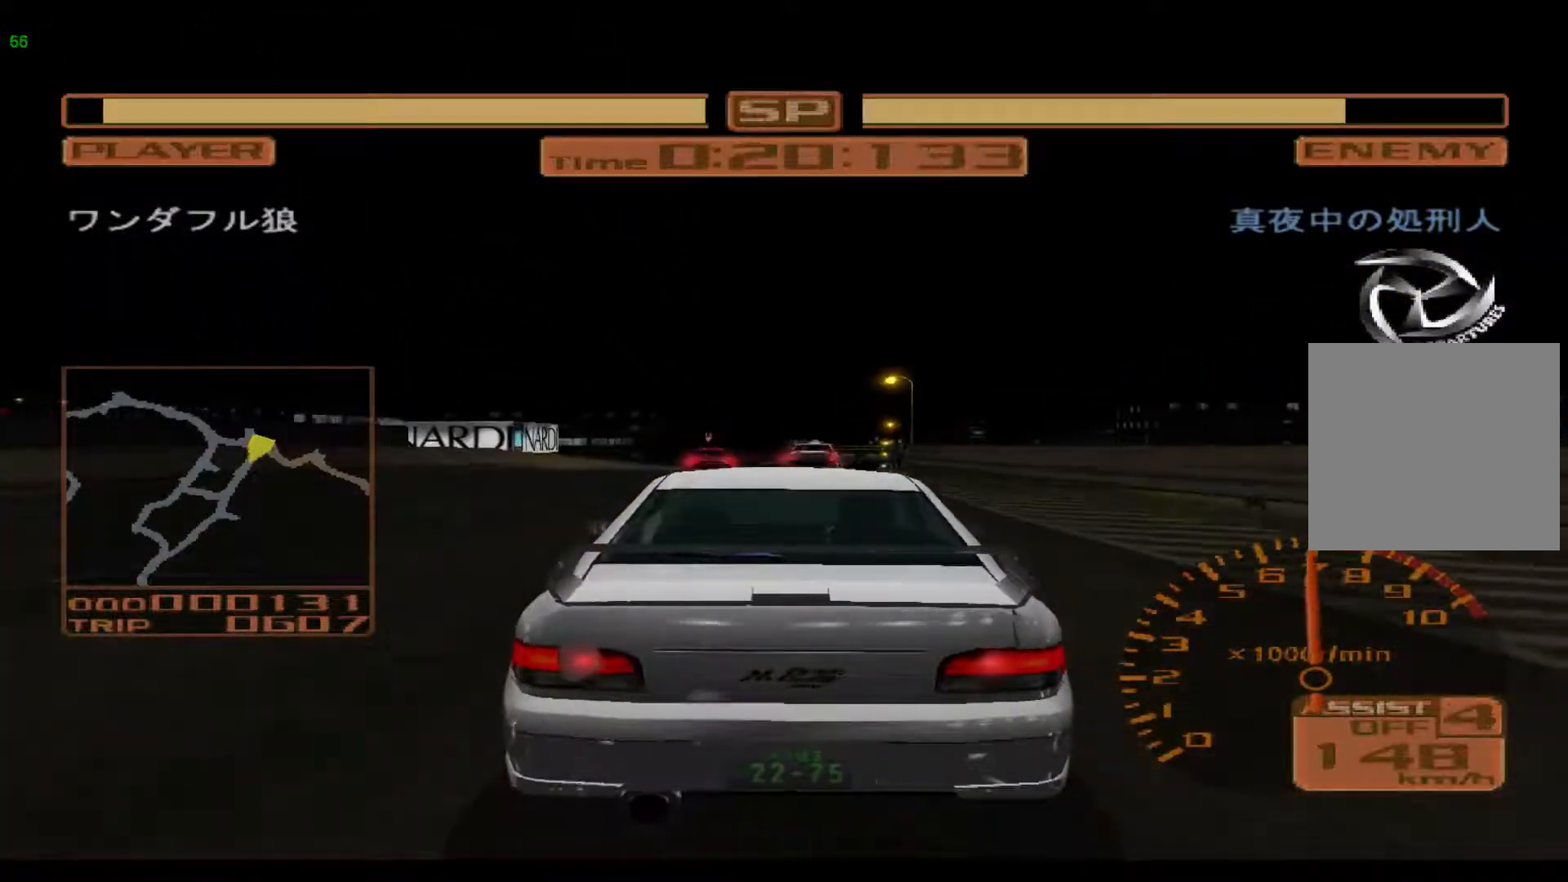
{"buttons": ["R2"], "left_stick": "right", "events": [[33, "left_stick", "center"], [300, "left_stick", "right"]]}
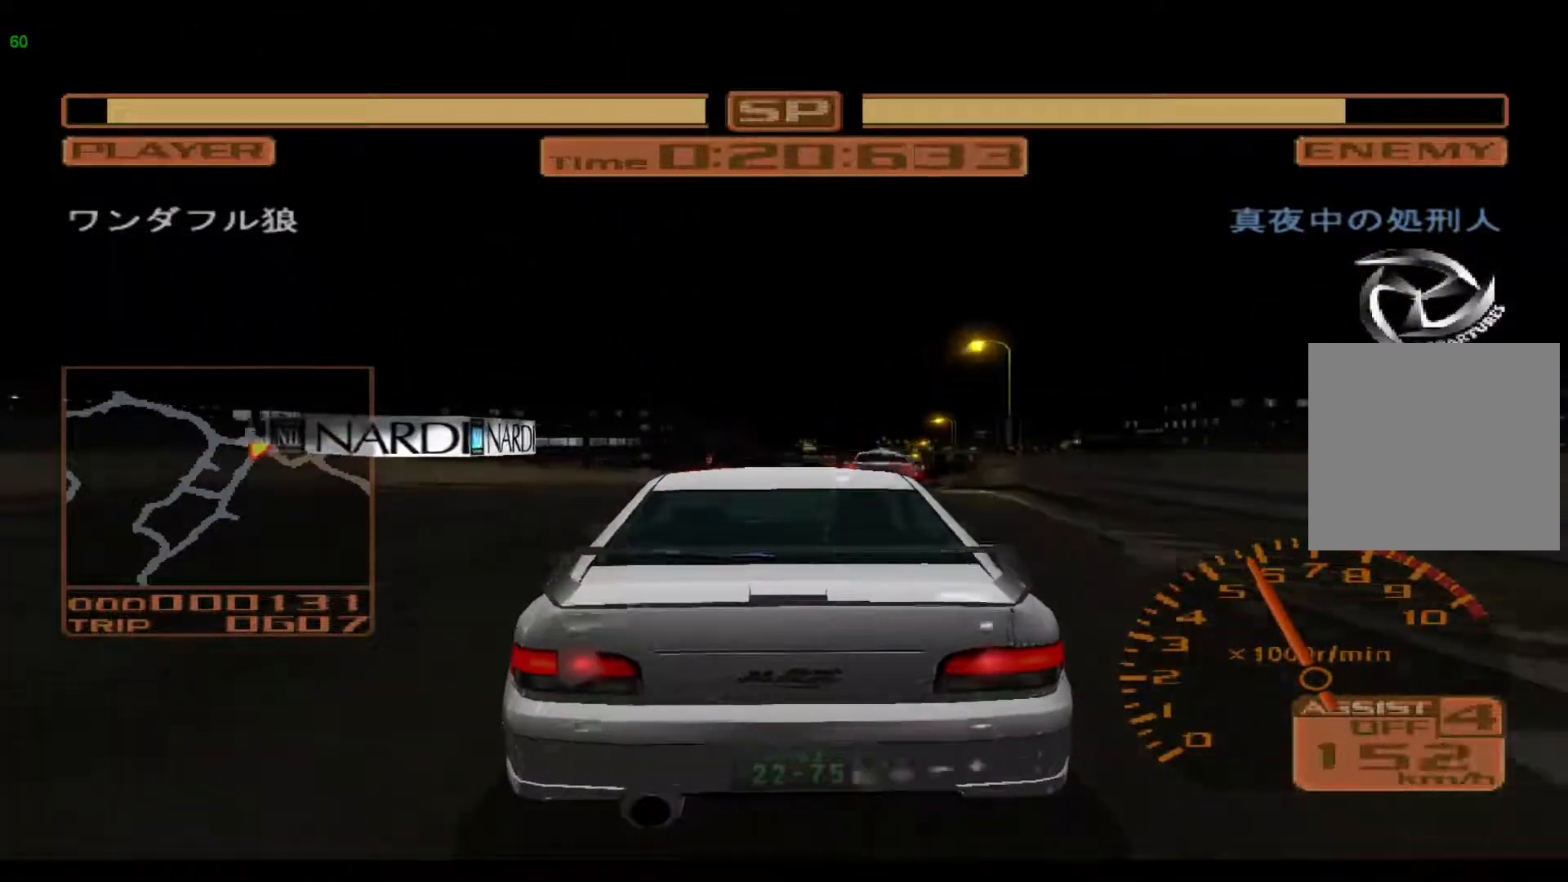
{"buttons": ["R2"], "left_stick": "right", "events": [[133, "left_stick", "center"], [283, "left_stick", "right"]]}
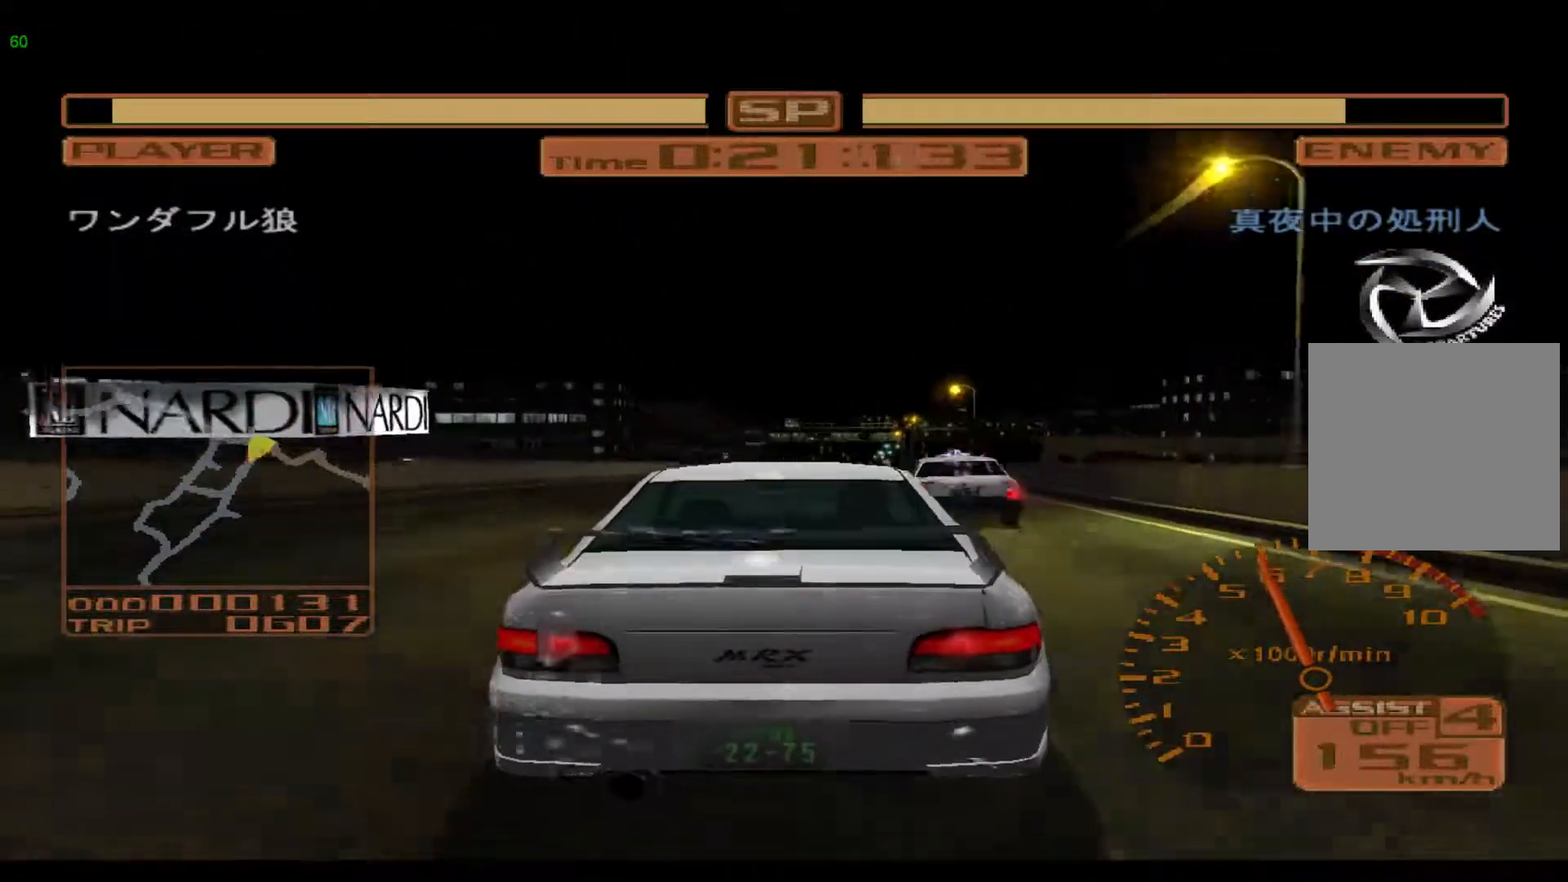
{"buttons": ["R2"], "left_stick": "center", "events": [[450, "left_stick", "center"]]}
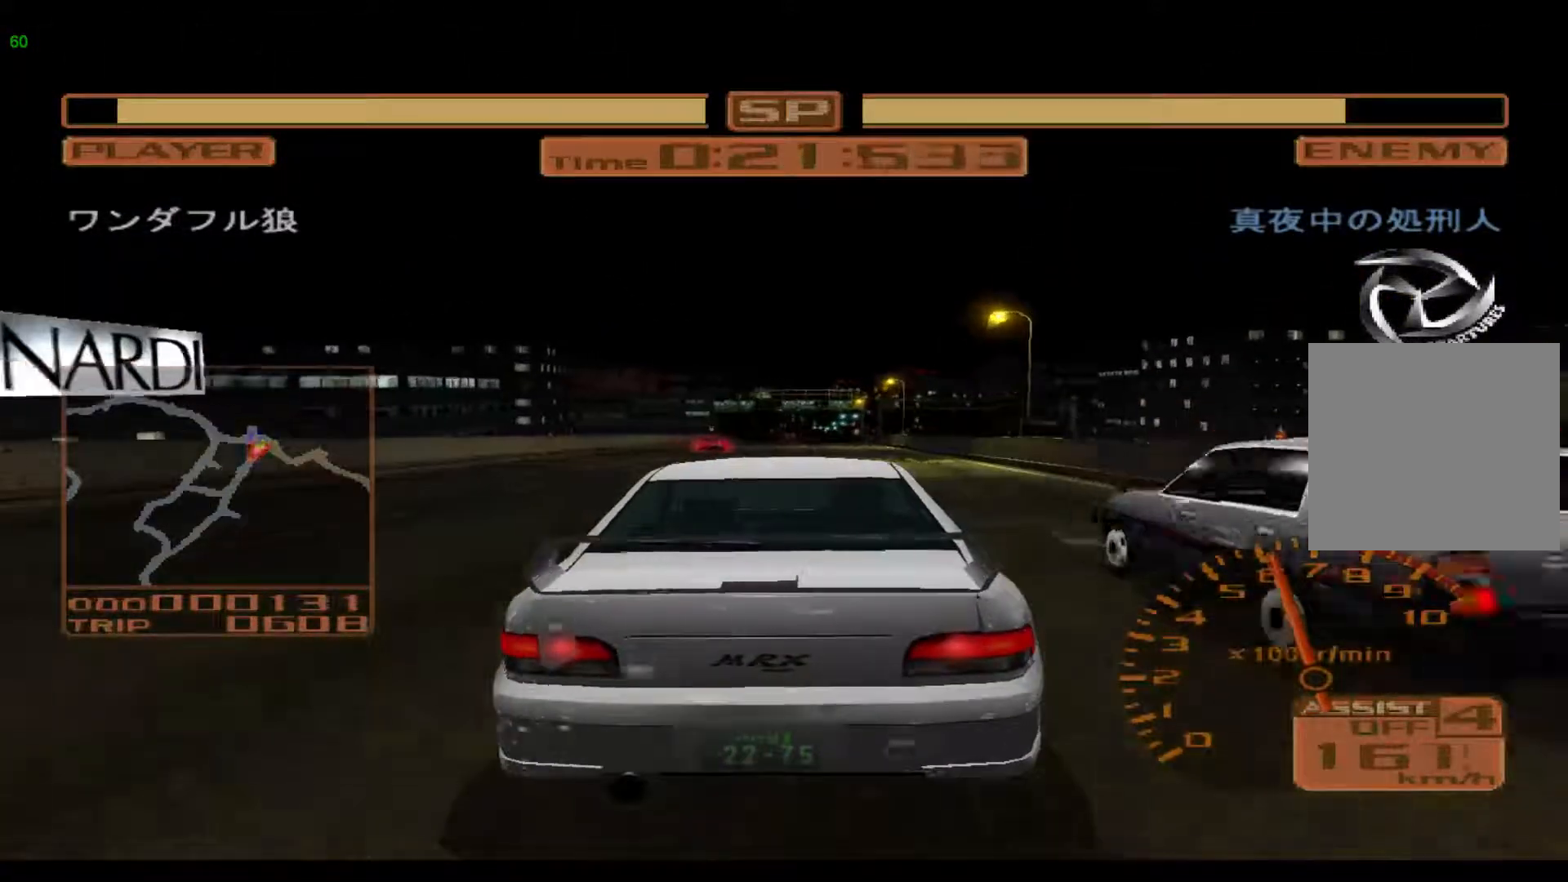
{"buttons": ["R2"], "left_stick": "left", "events": [[500, "left_stick", "left"]]}
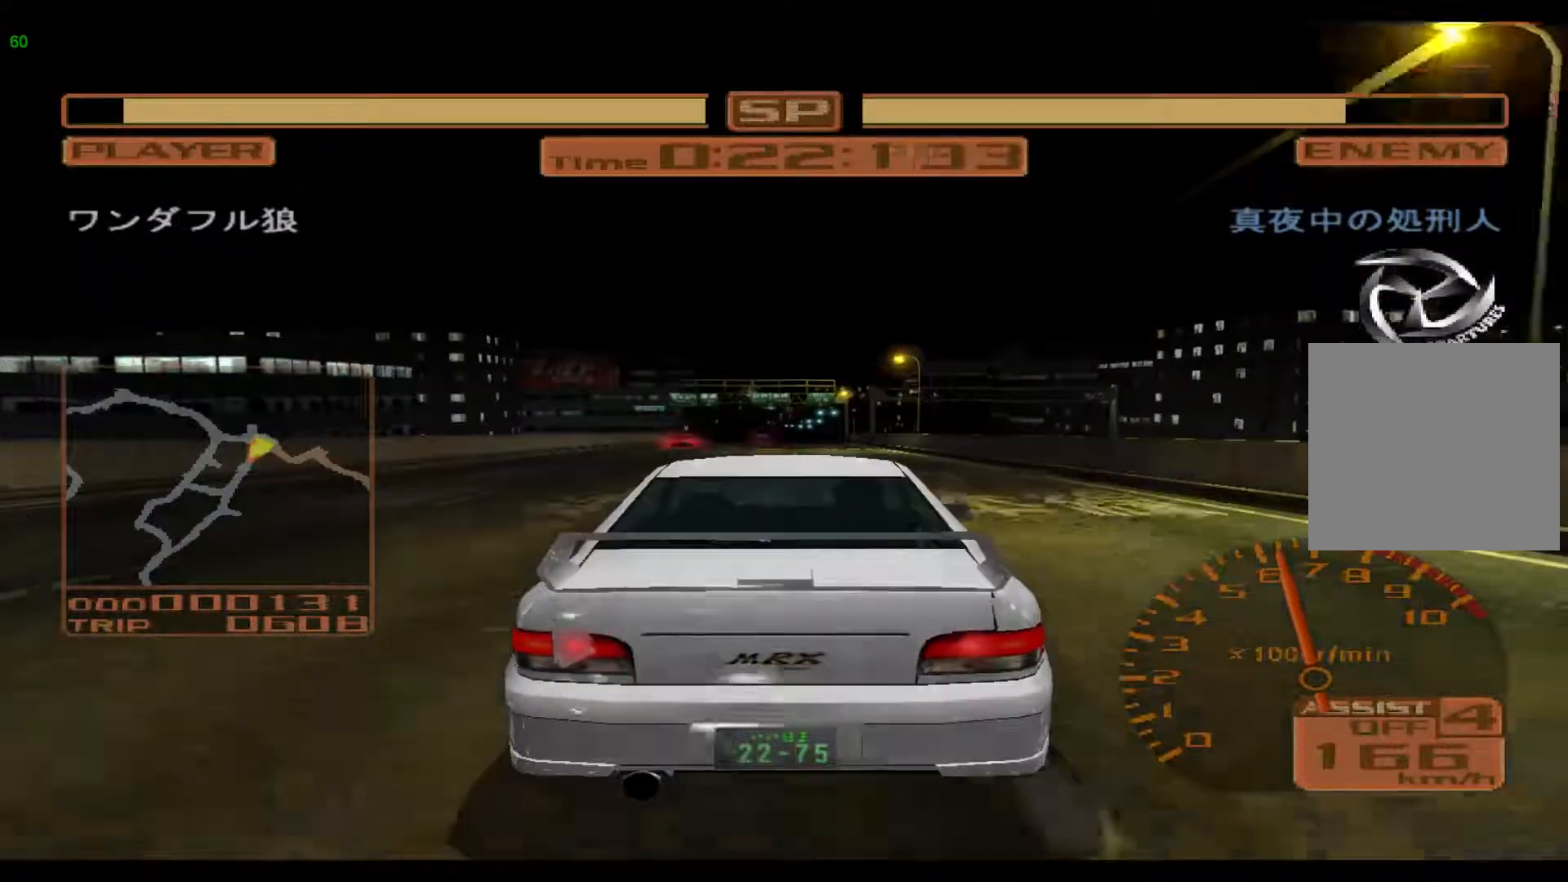
{"buttons": ["R2"], "left_stick": "center", "events": [[300, "left_stick", "center"]]}
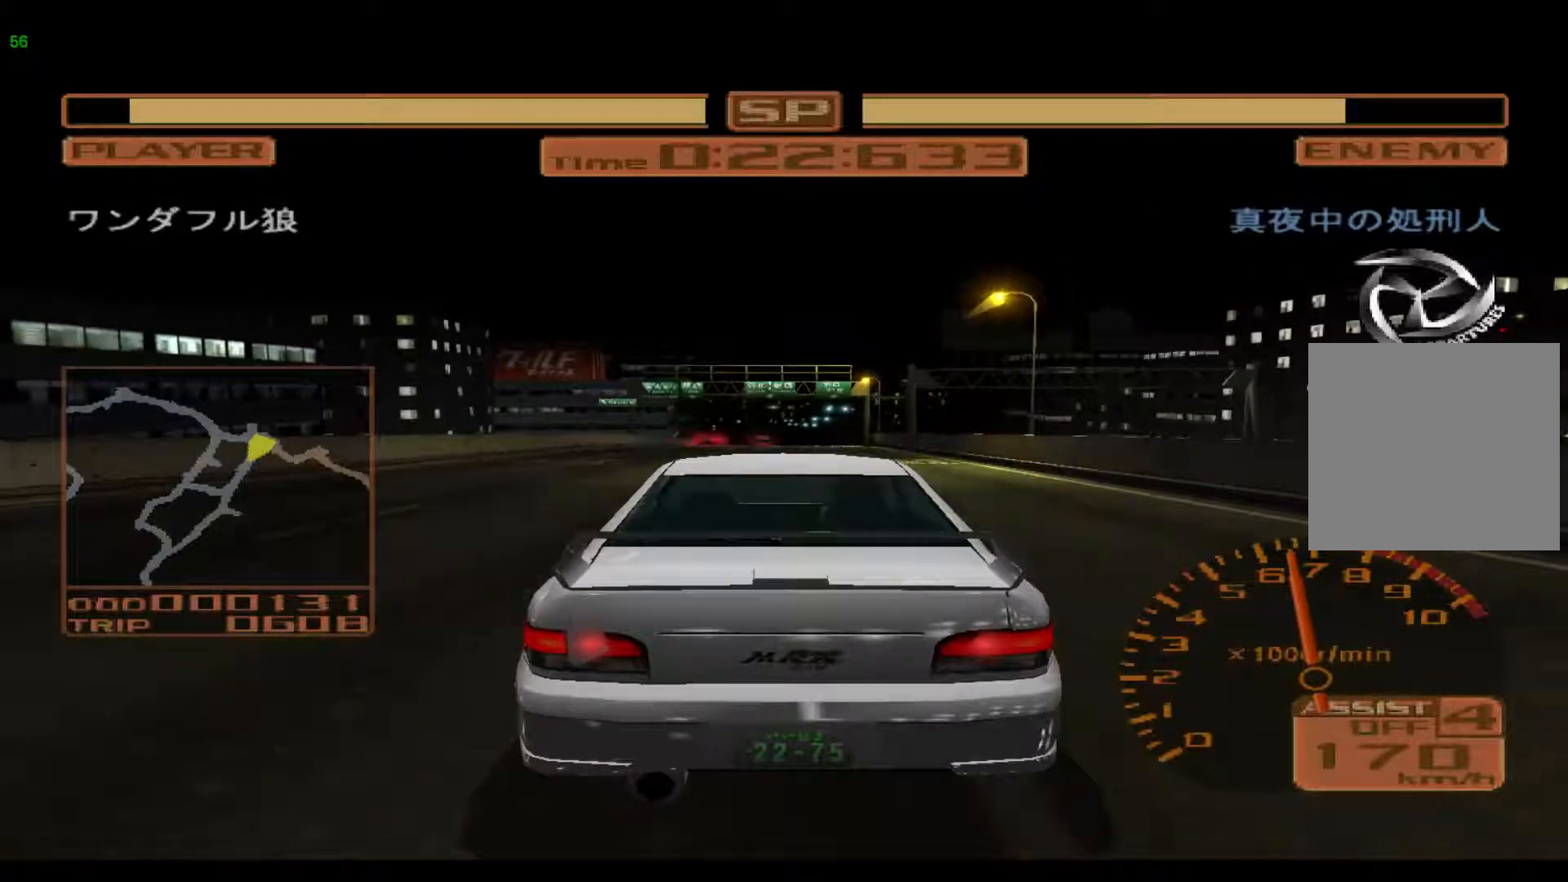
{"buttons": ["R2"], "left_stick": "center", "events": []}
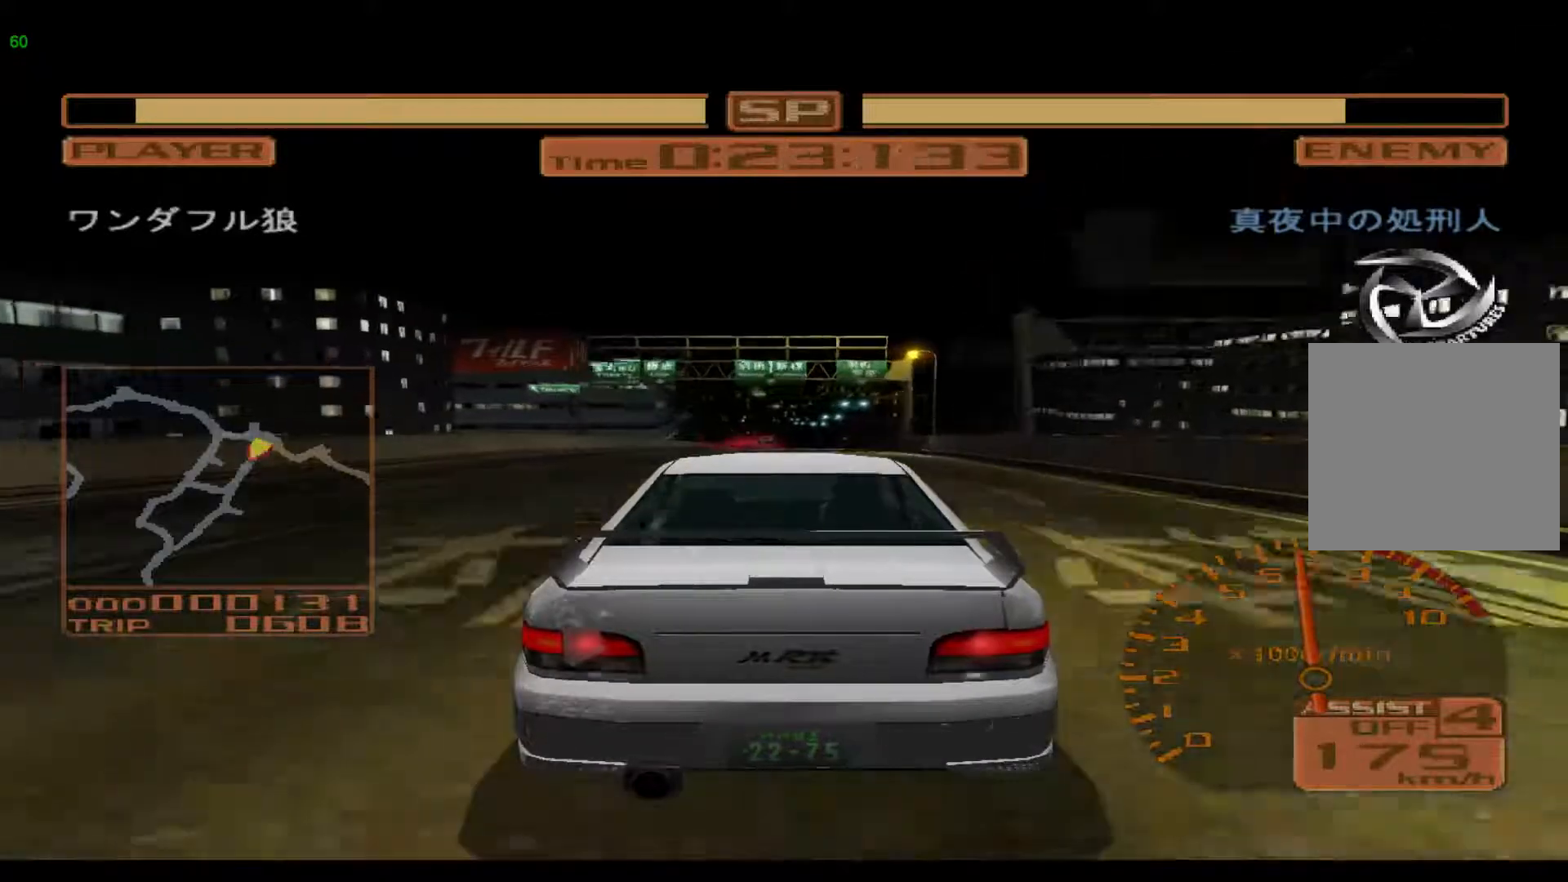
{"buttons": ["R2"], "left_stick": "center", "events": [[83, "left_stick", "left"], [333, "left_stick", "center"]]}
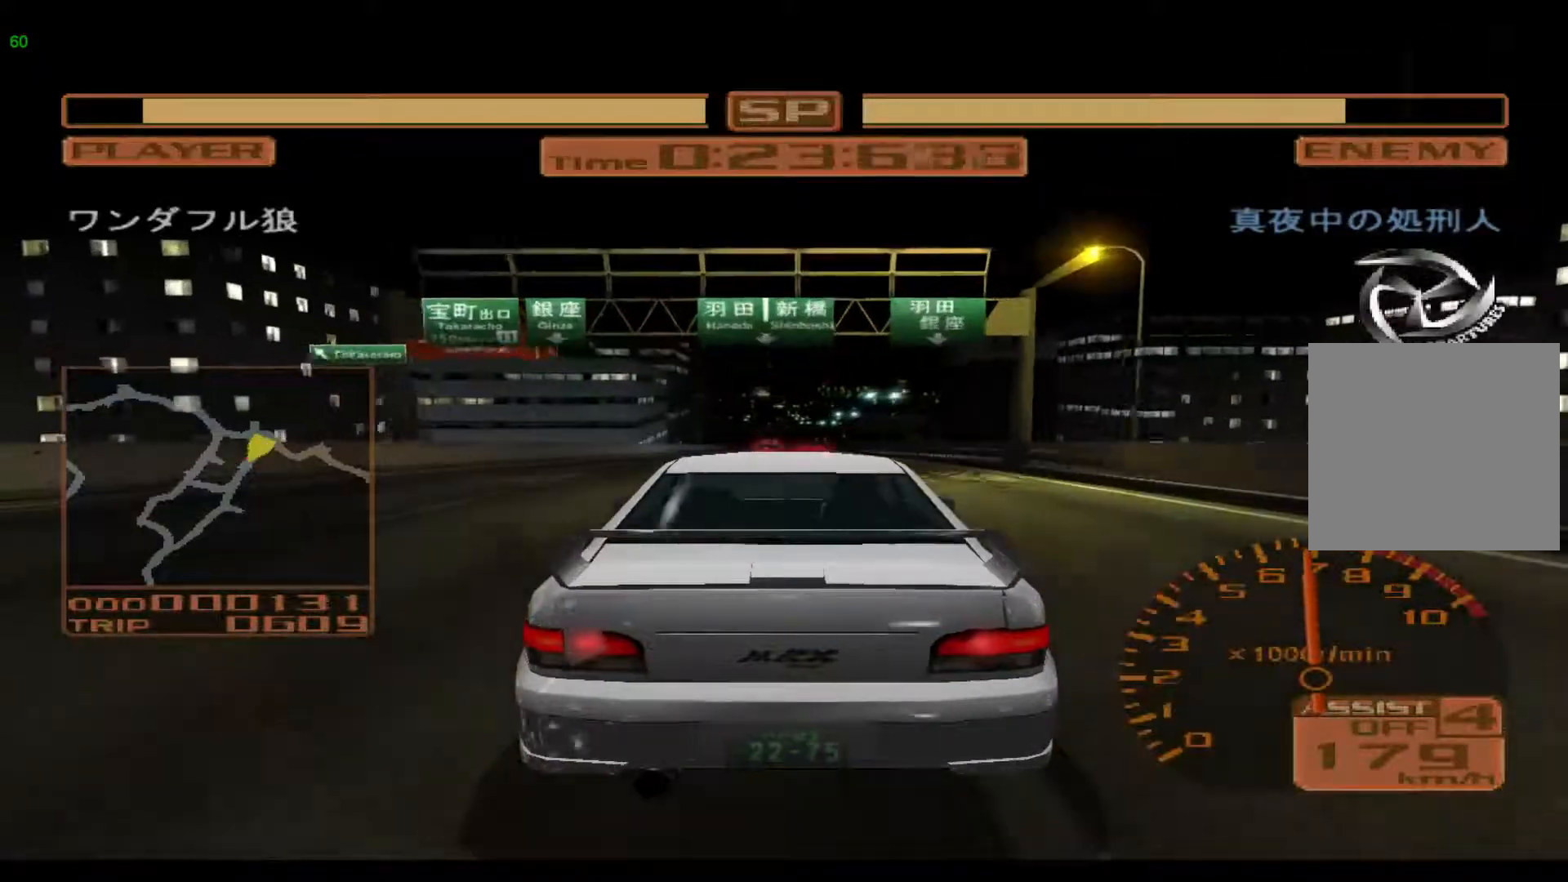
{"buttons": ["R2"], "left_stick": "left", "events": [[67, "left_stick", "left"]]}
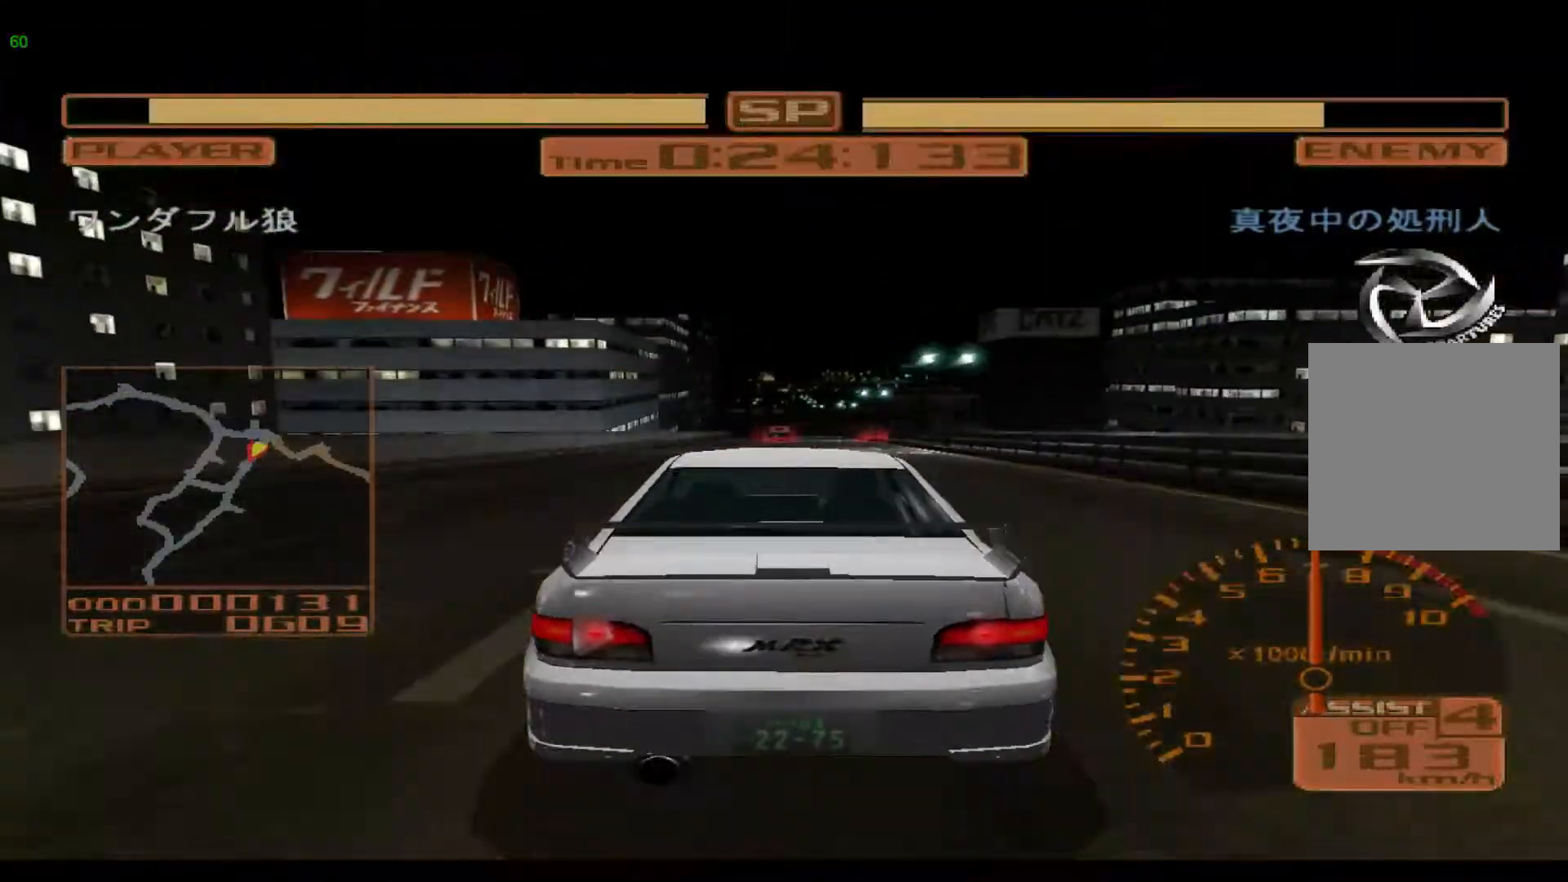
{"buttons": ["R2"], "left_stick": "center", "events": [[417, "left_stick", "center"]]}
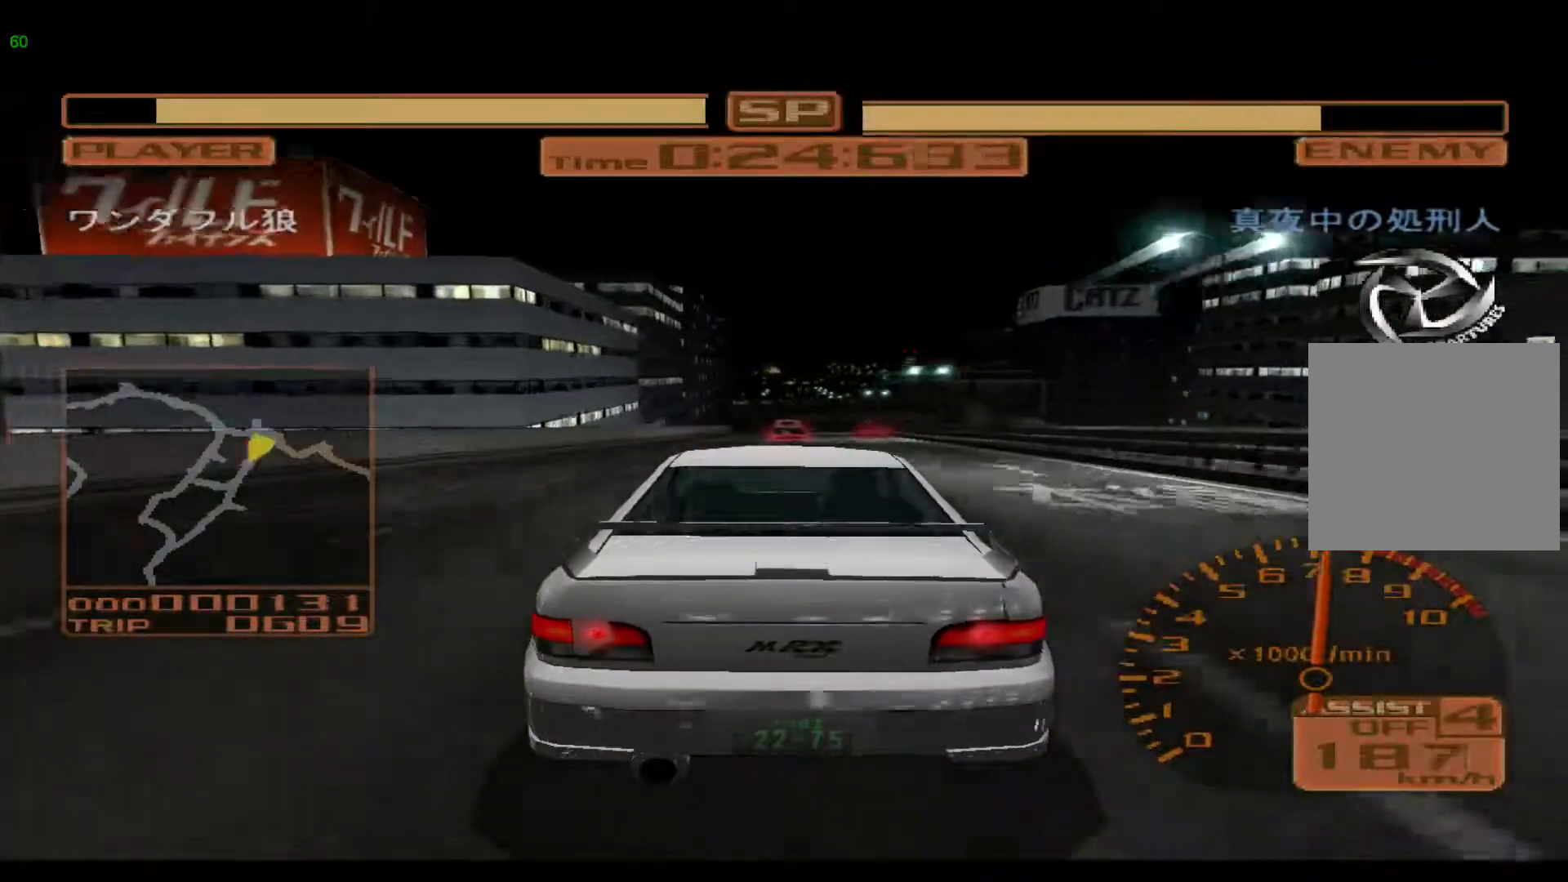
{"buttons": ["R2"], "left_stick": "left", "events": [[133, "left_stick", "left"]]}
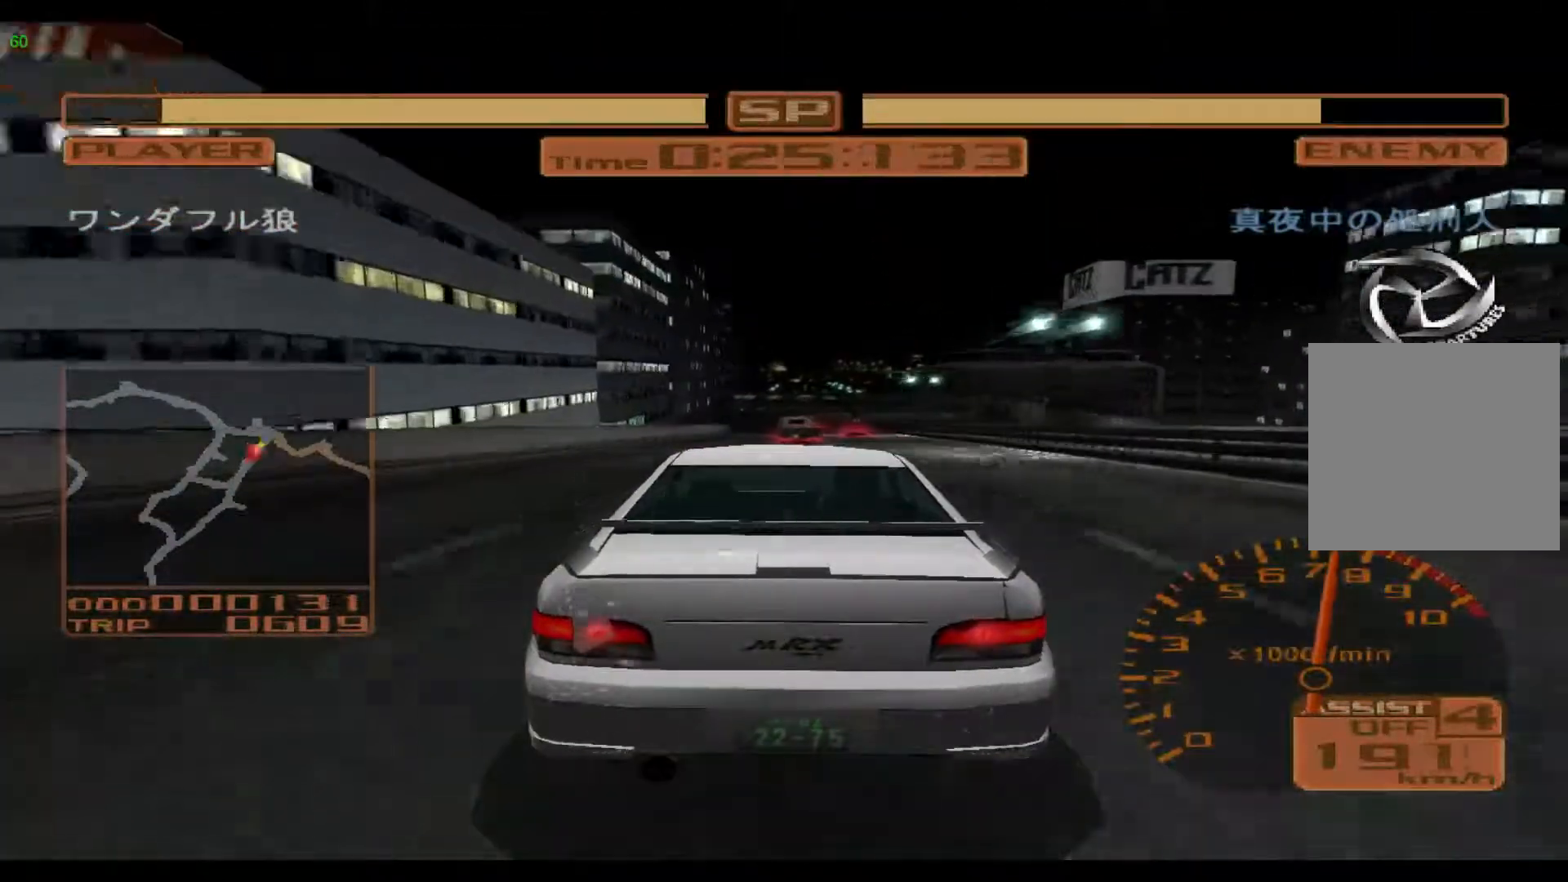
{"buttons": ["R2"], "left_stick": "center", "events": [[17, "left_stick", "center"], [217, "left_stick", "left"], [500, "left_stick", "center"]]}
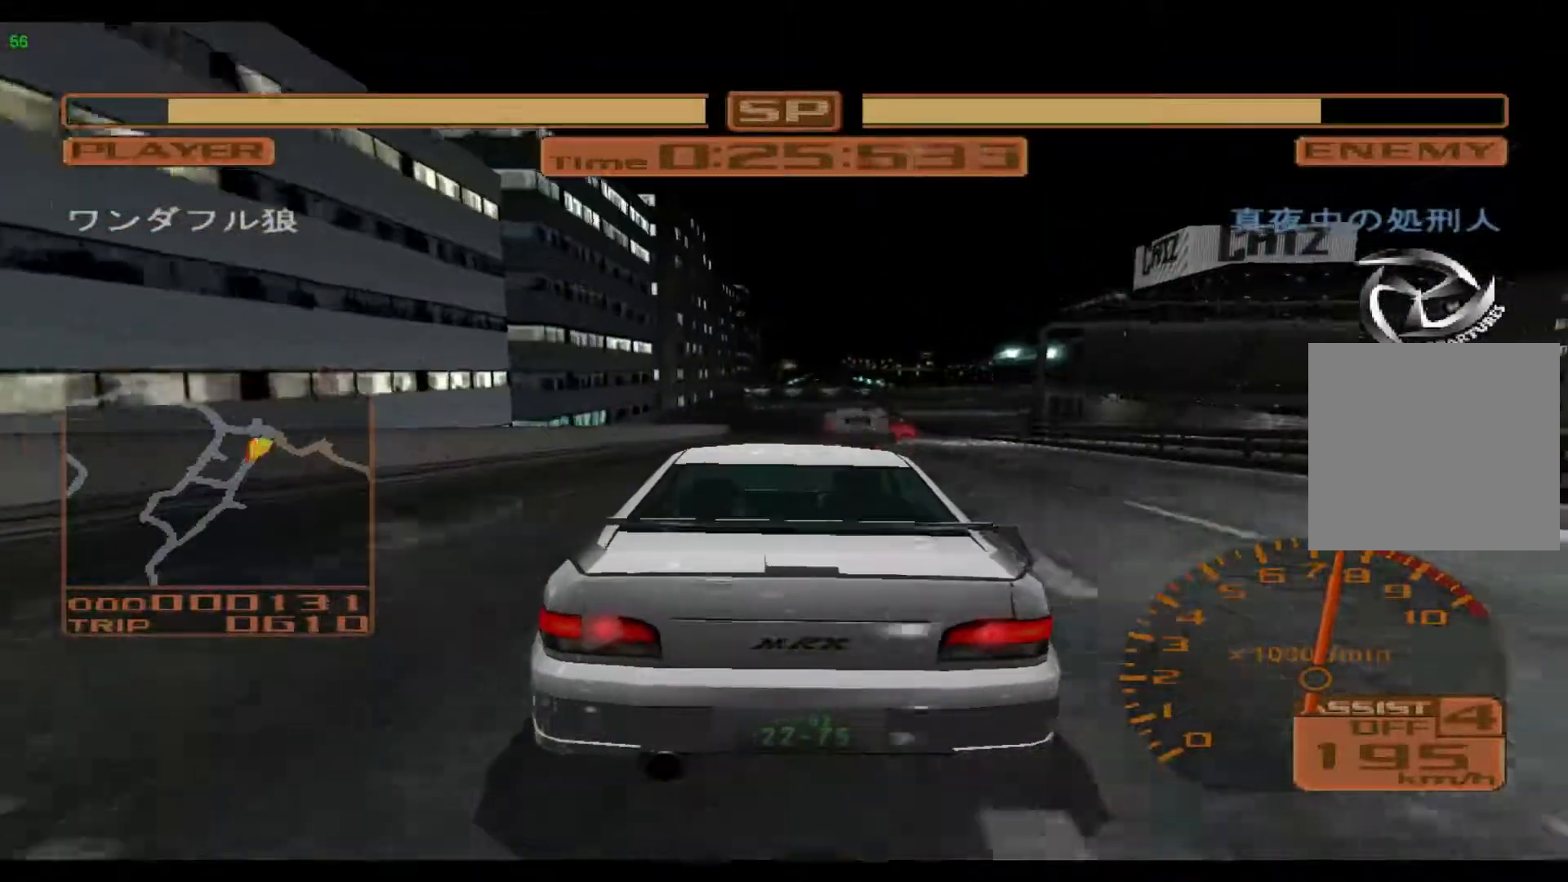
{"buttons": ["R2"], "left_stick": "right", "events": [[300, "left_stick", "right"]]}